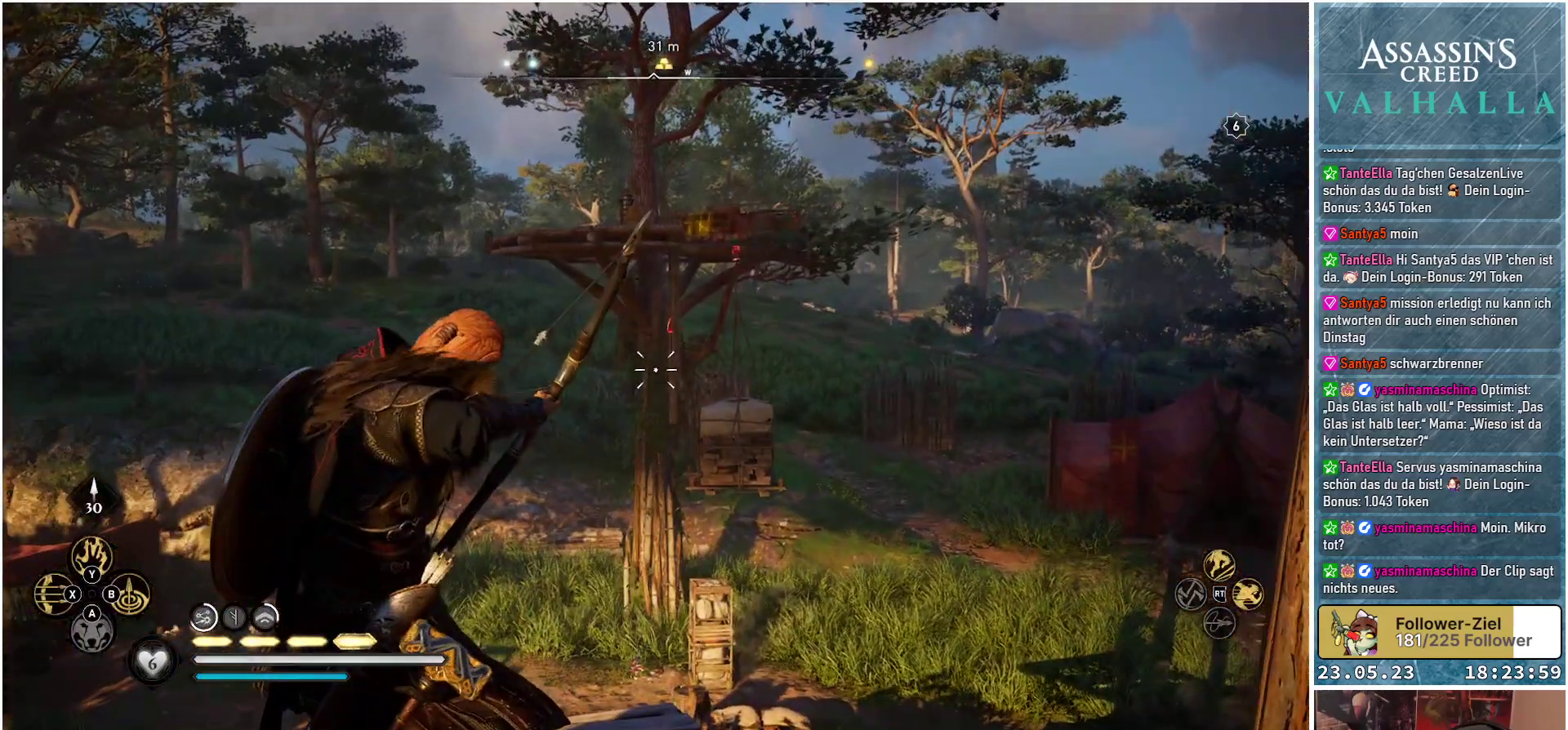
Gameplay with a controller (Xbox layout); each line is a JSON object with the inputs held at the frame after it. "events" lists button and stick changes between this image and that frame as [ms after this image, input, new state], when the widget could be followed in between.
{"buttons": ["L2", "R2"], "left_stick": "center", "right_stick": "center", "events": [[383, "right_stick", "center"]]}
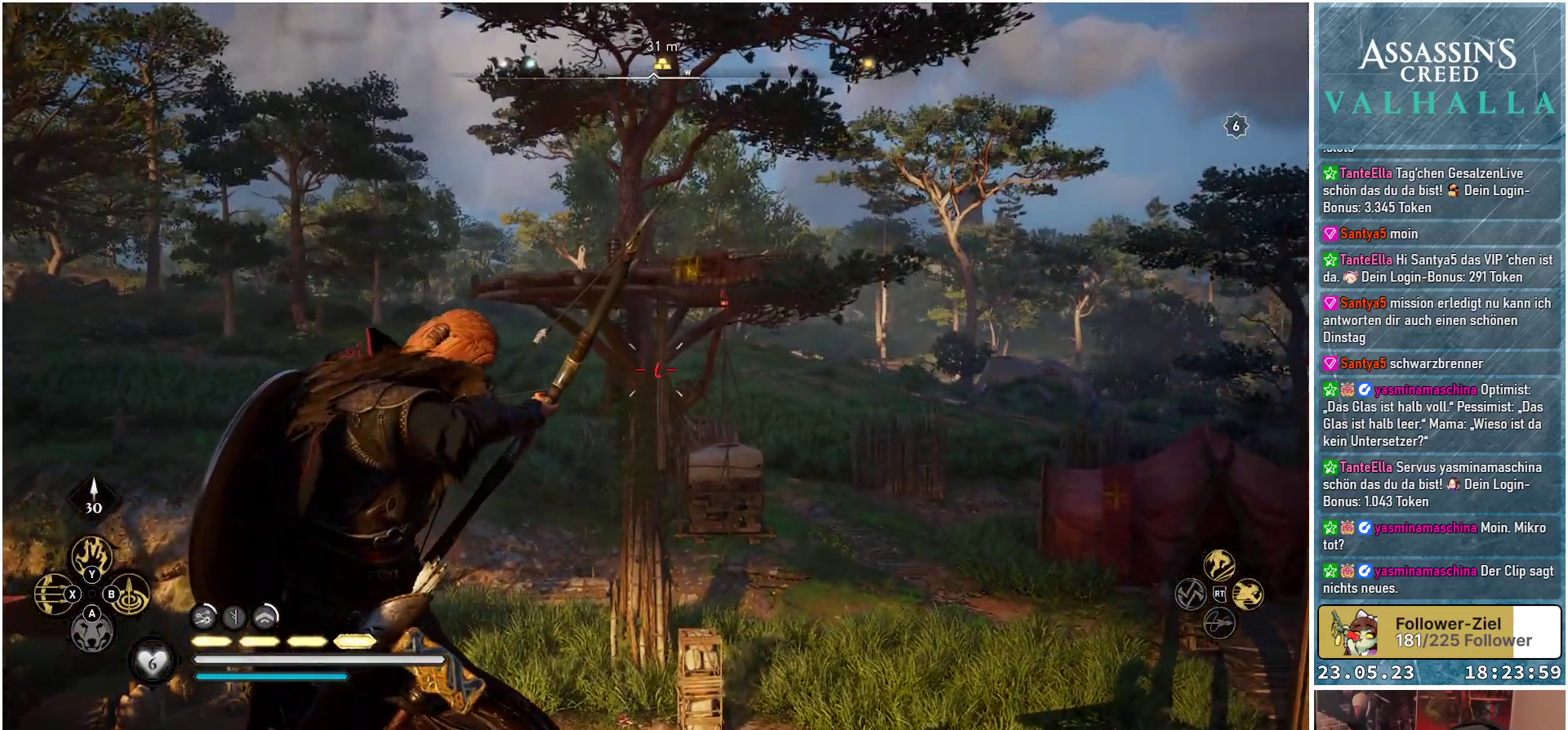
{"buttons": ["L2"], "left_stick": "center", "right_stick": "center", "events": [[33, "right_stick", "up-right"], [133, "right_stick", "center"], [283, "R2", "up"]]}
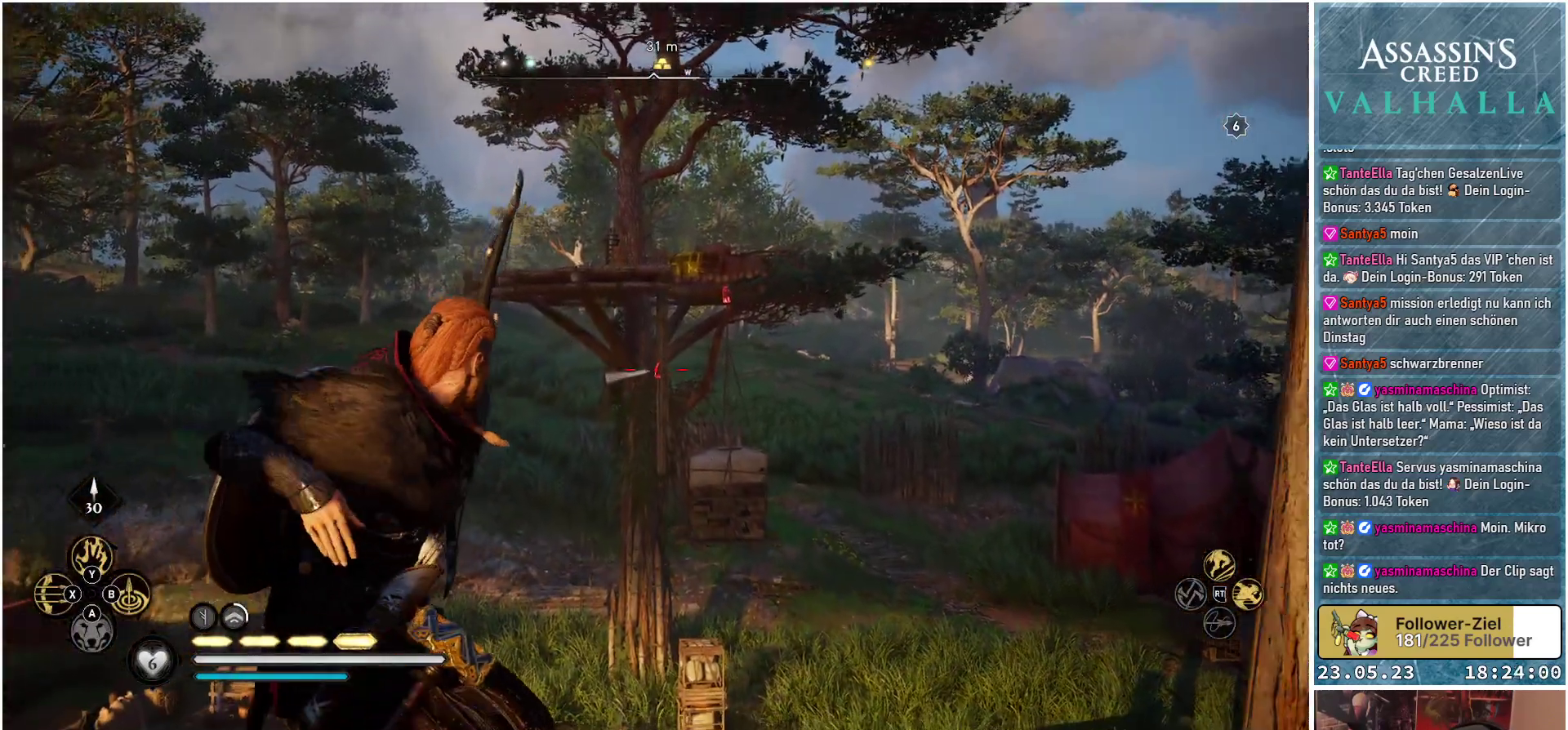
{"buttons": [], "left_stick": "center", "right_stick": "down", "events": [[100, "L2", "up"], [283, "right_stick", "down"]]}
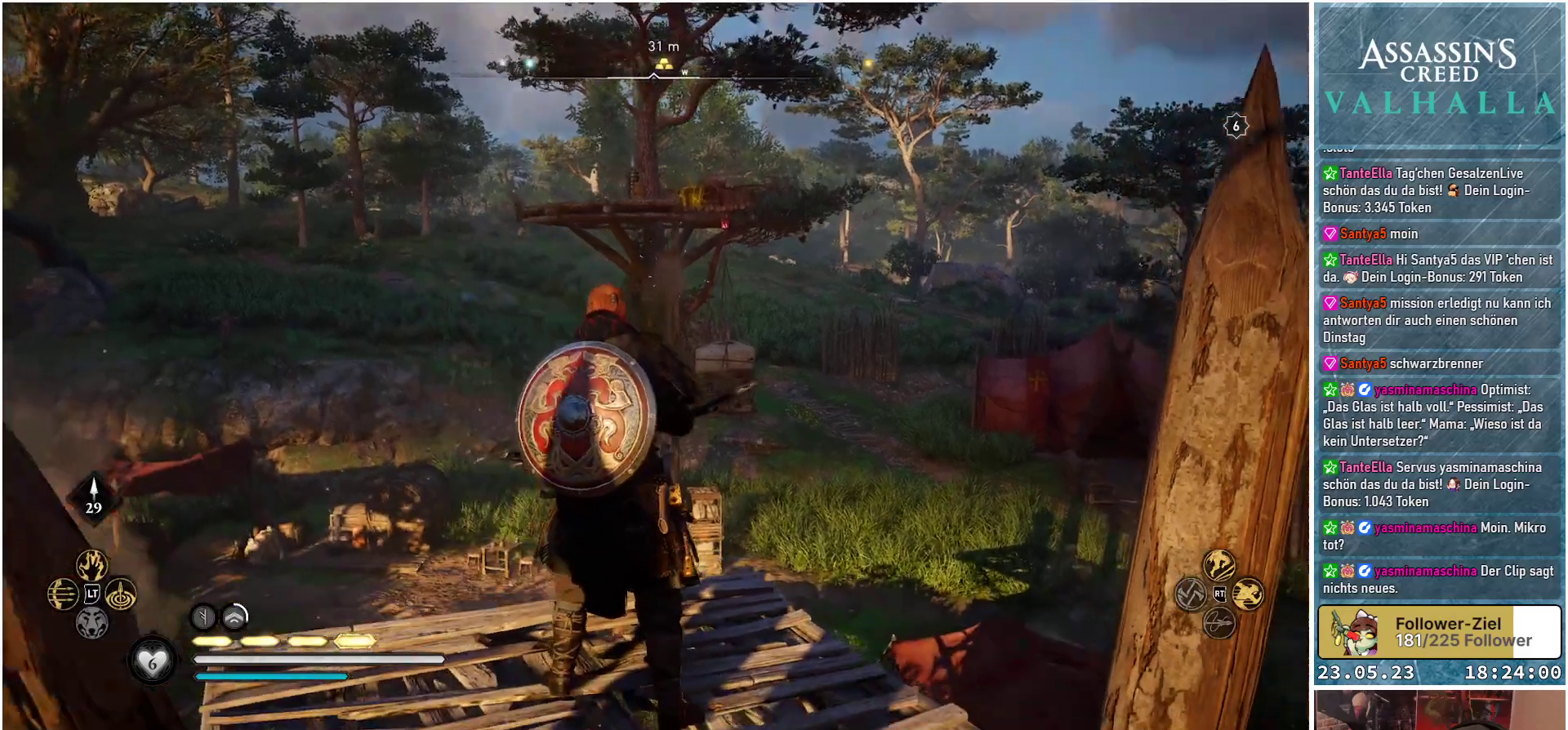
{"buttons": [], "left_stick": "center", "right_stick": "center", "events": [[67, "right_stick", "center"], [167, "right_stick", "down"], [500, "right_stick", "center"]]}
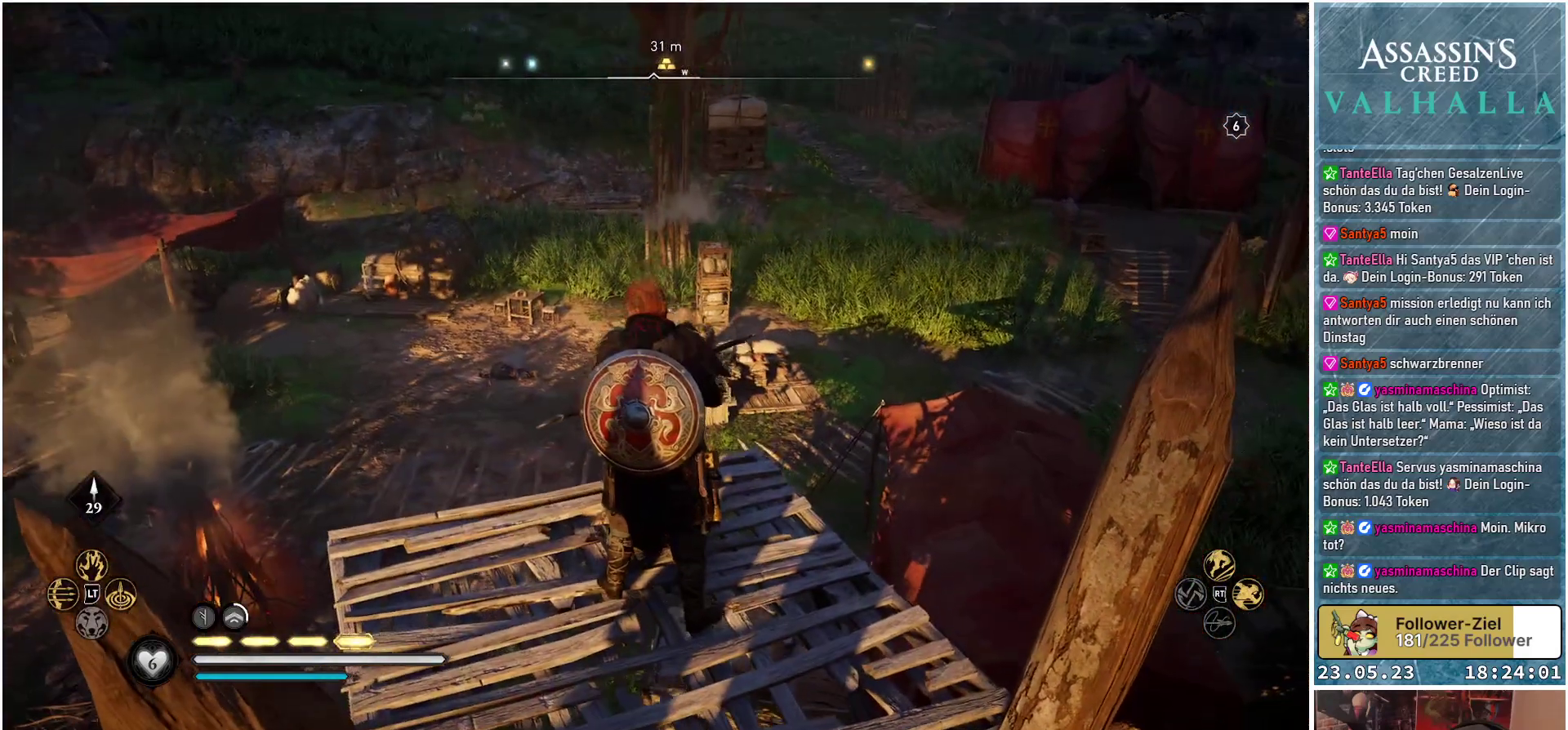
{"buttons": [], "left_stick": "center", "right_stick": "center", "events": []}
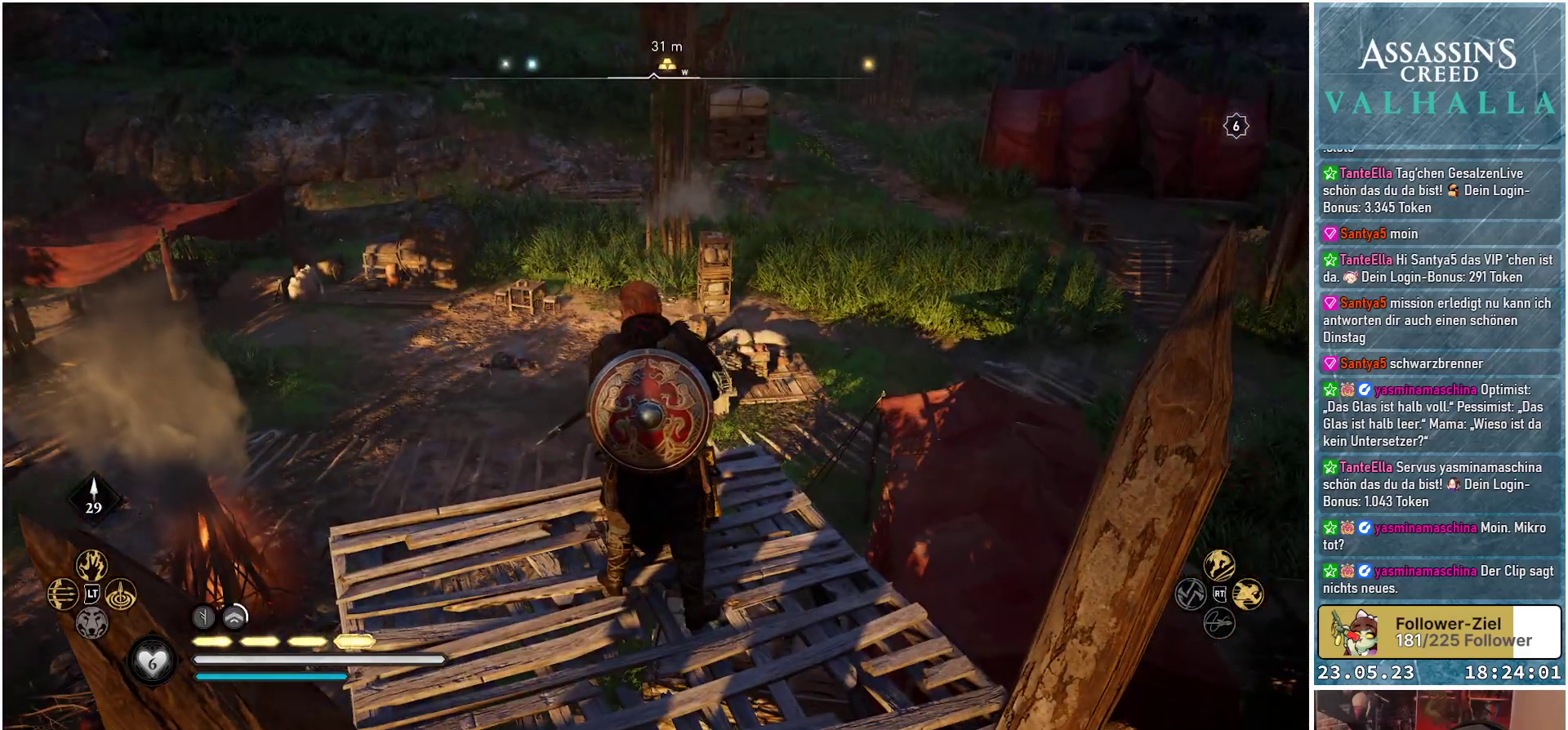
{"buttons": [], "left_stick": "center", "right_stick": "center", "events": []}
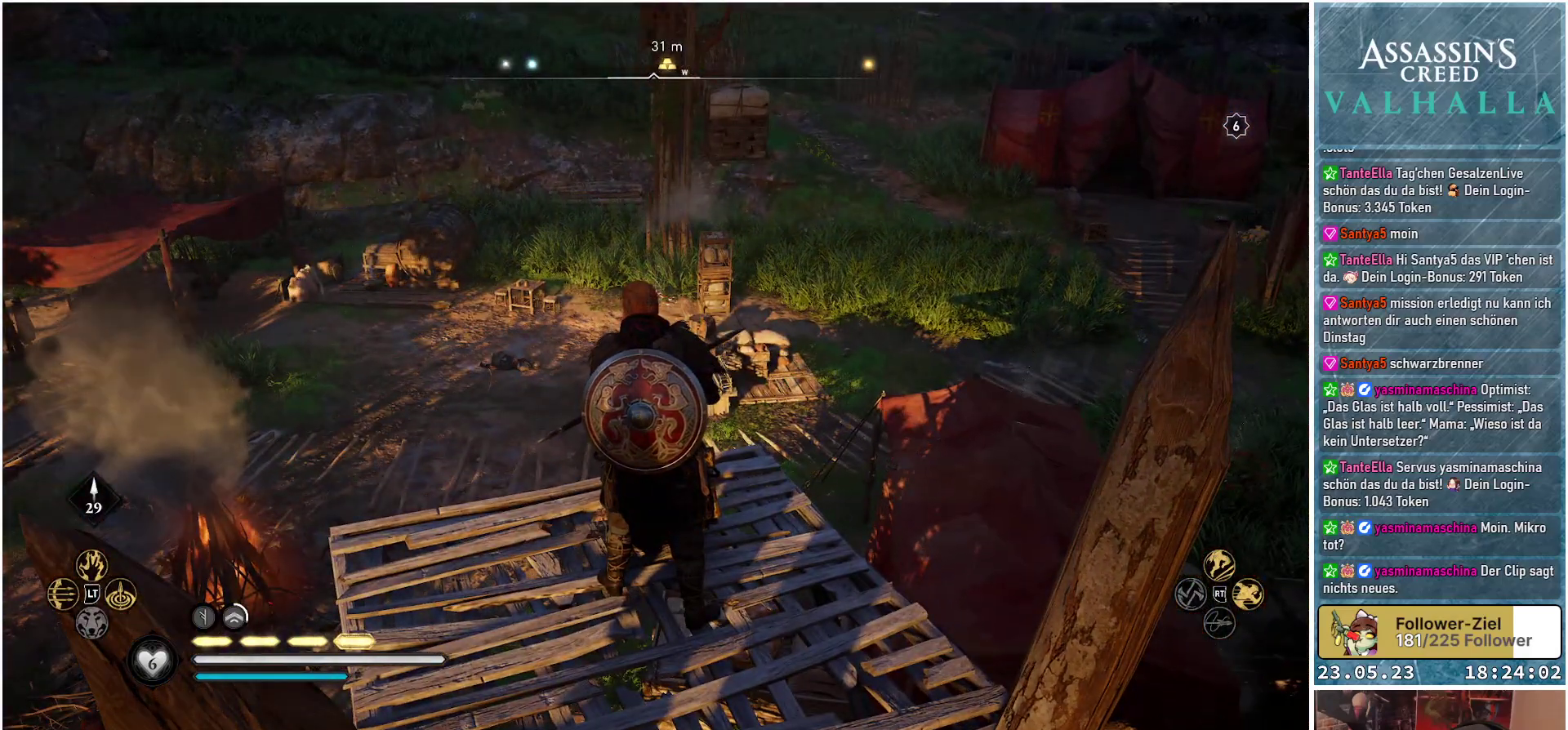
{"buttons": [], "left_stick": "center", "right_stick": "center", "events": [[83, "right_stick", "up"], [250, "right_stick", "center"]]}
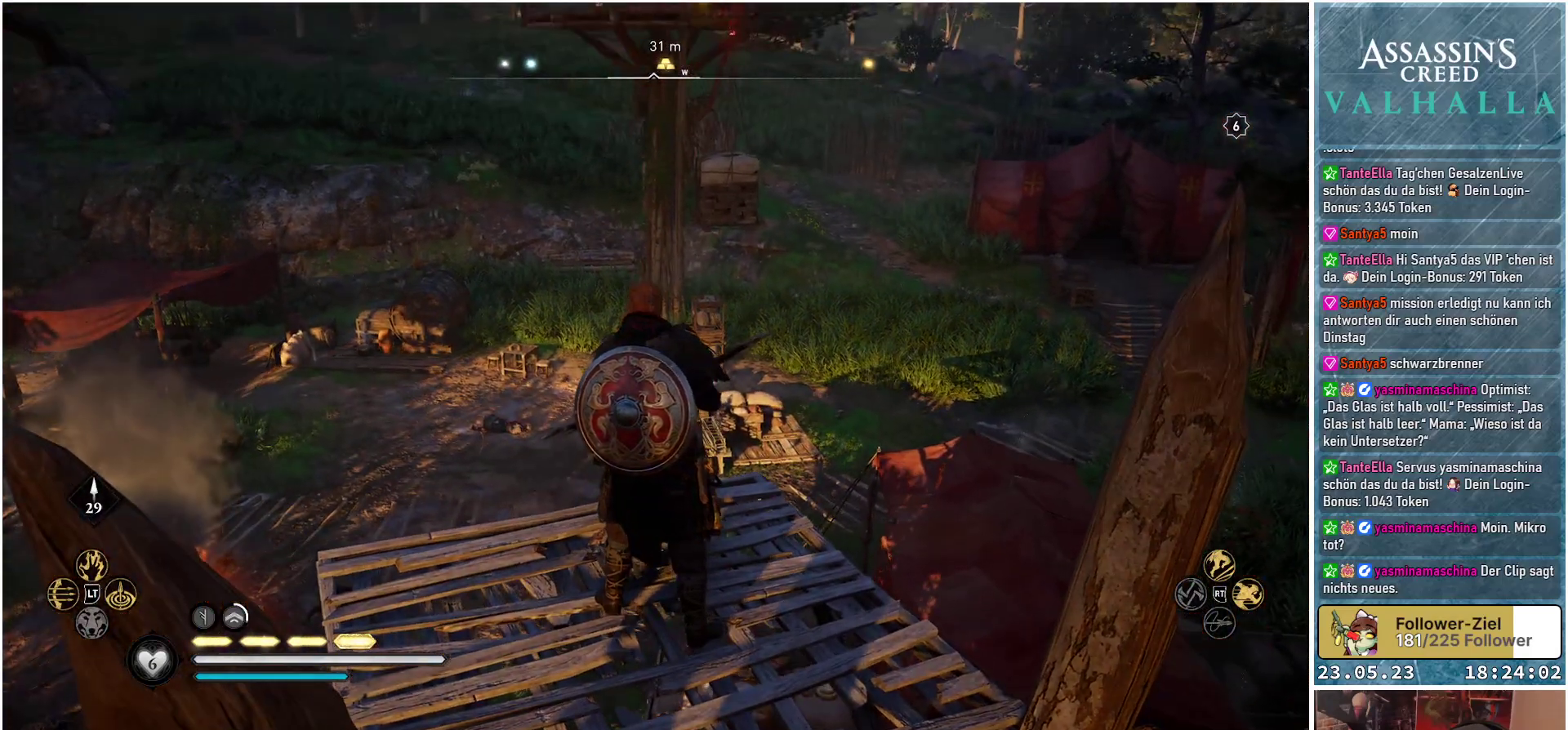
{"buttons": [], "left_stick": "center", "right_stick": "center", "events": [[33, "right_stick", "down"], [267, "right_stick", "down-left"], [483, "right_stick", "center"]]}
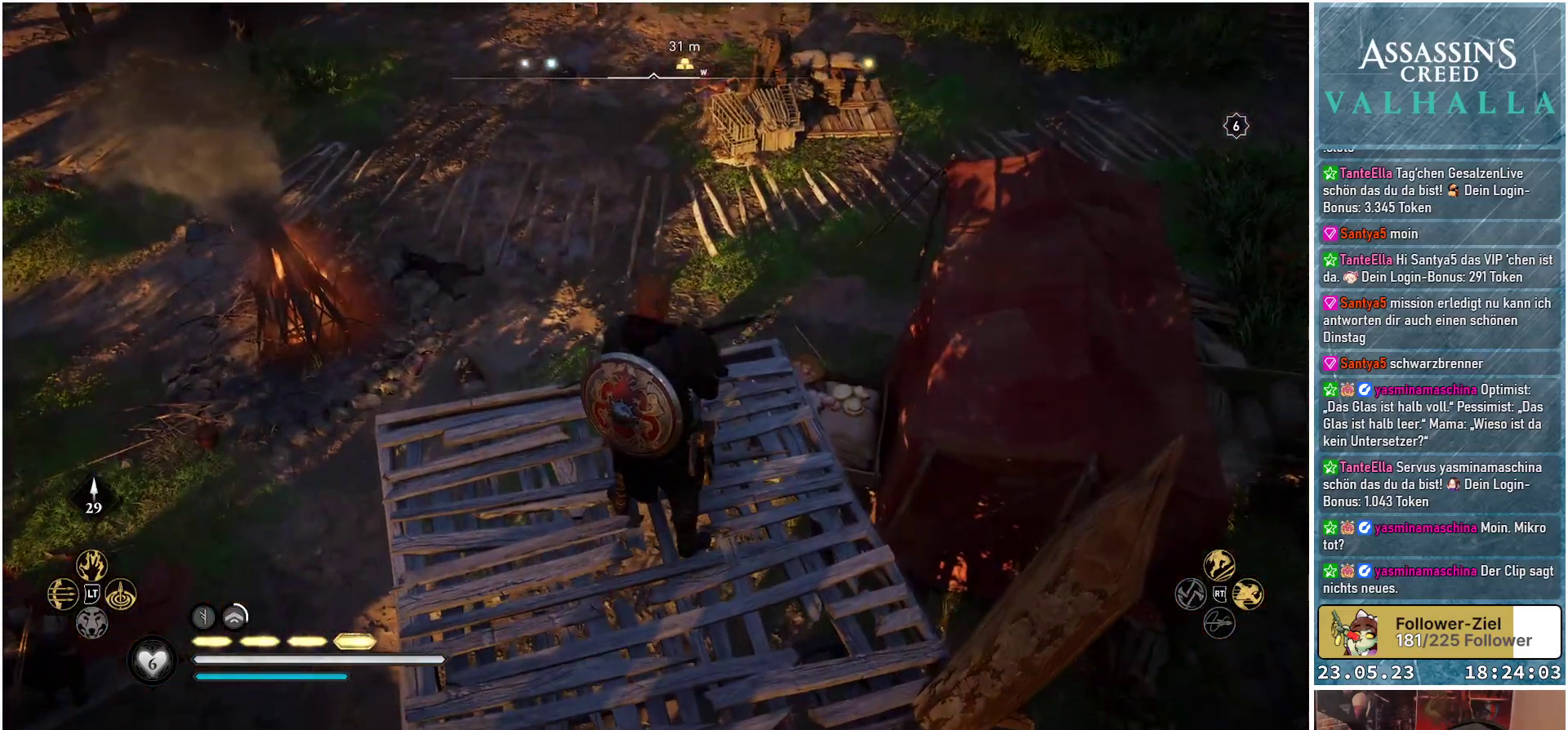
{"buttons": [], "left_stick": "up-right", "right_stick": "right", "events": [[117, "right_stick", "down"], [283, "right_stick", "down-right"], [433, "right_stick", "right"], [483, "left_stick", "up-right"]]}
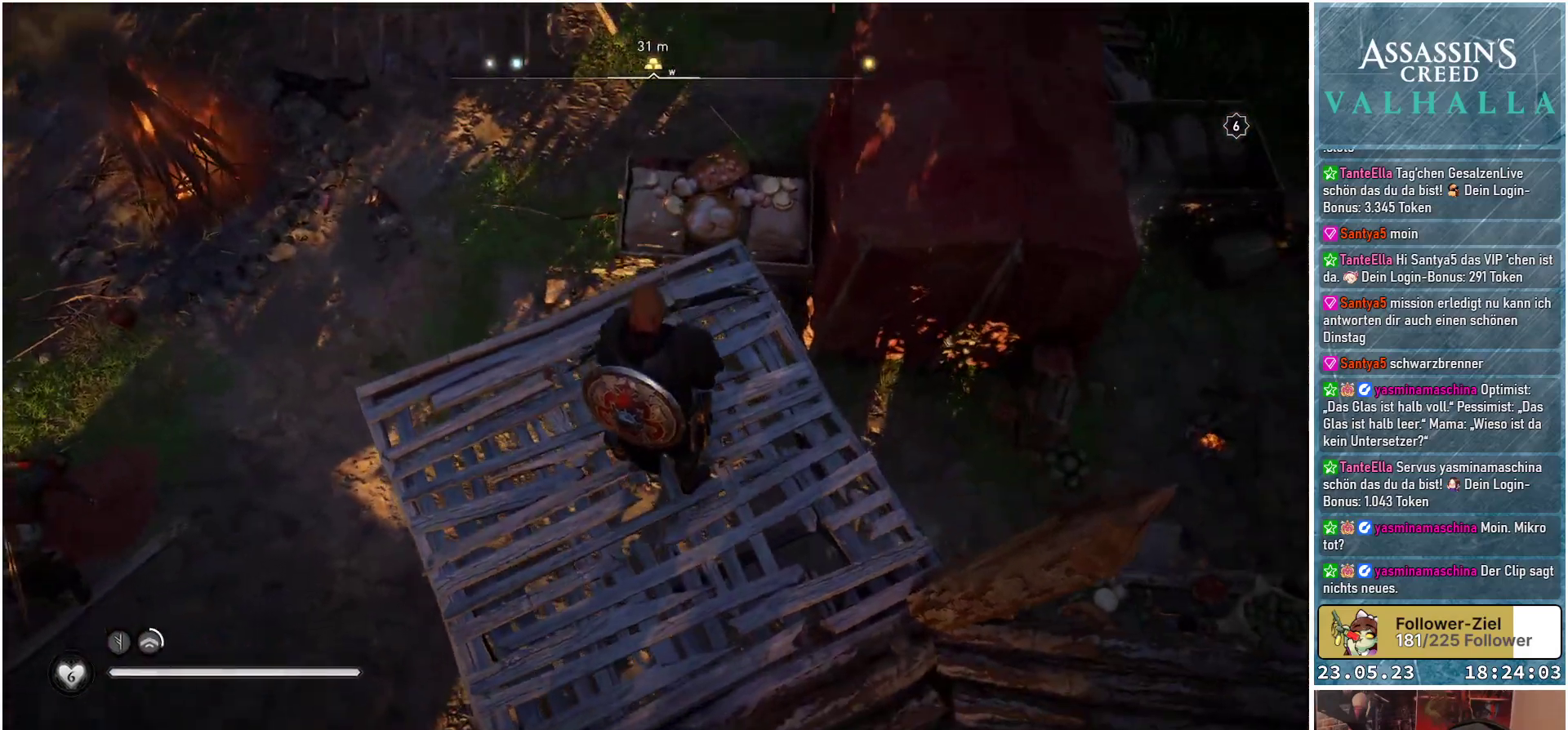
{"buttons": ["A"], "left_stick": "up", "right_stick": "center", "events": [[83, "right_stick", "center"], [133, "left_stick", "up"], [467, "A", "down"]]}
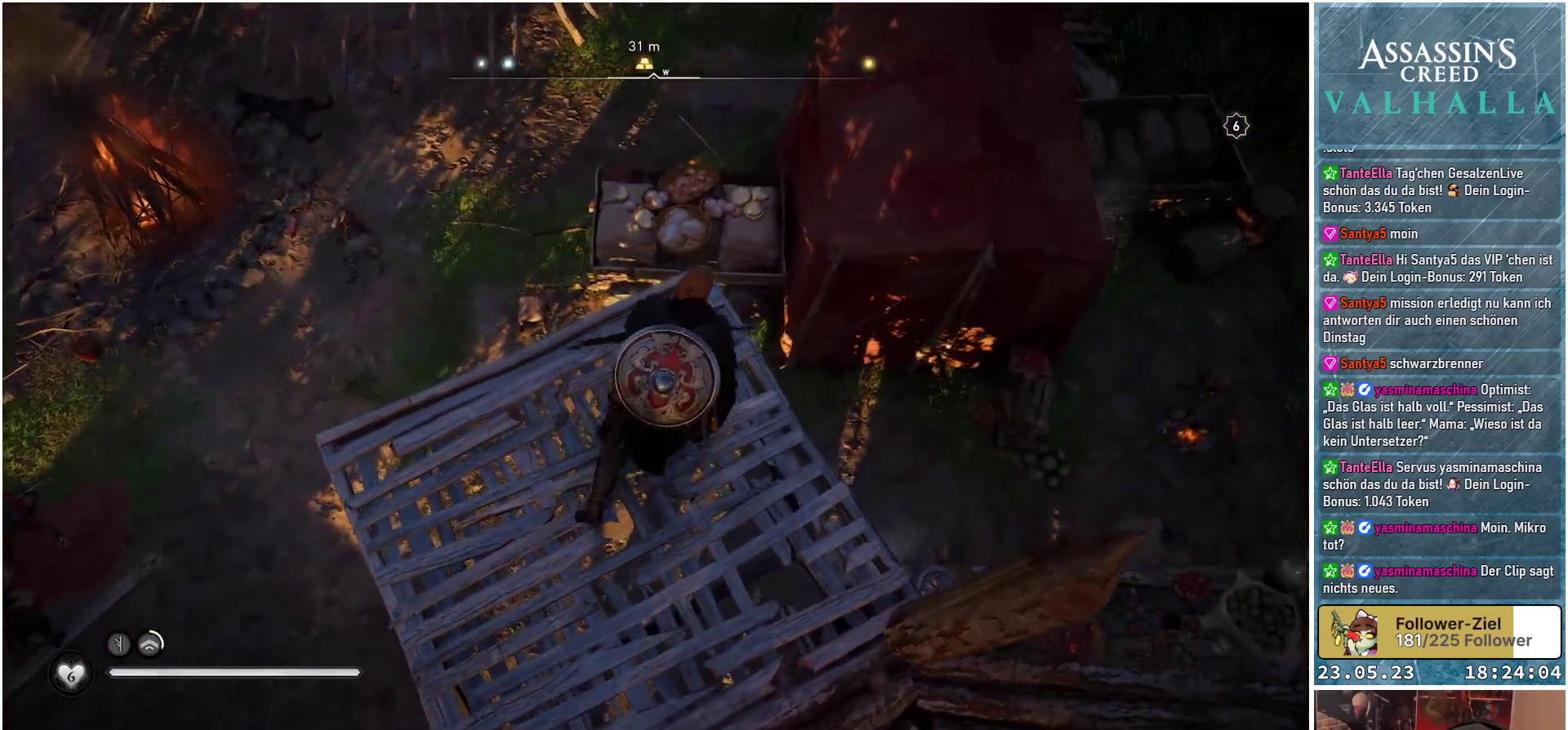
{"buttons": ["A"], "left_stick": "up", "right_stick": "center", "events": []}
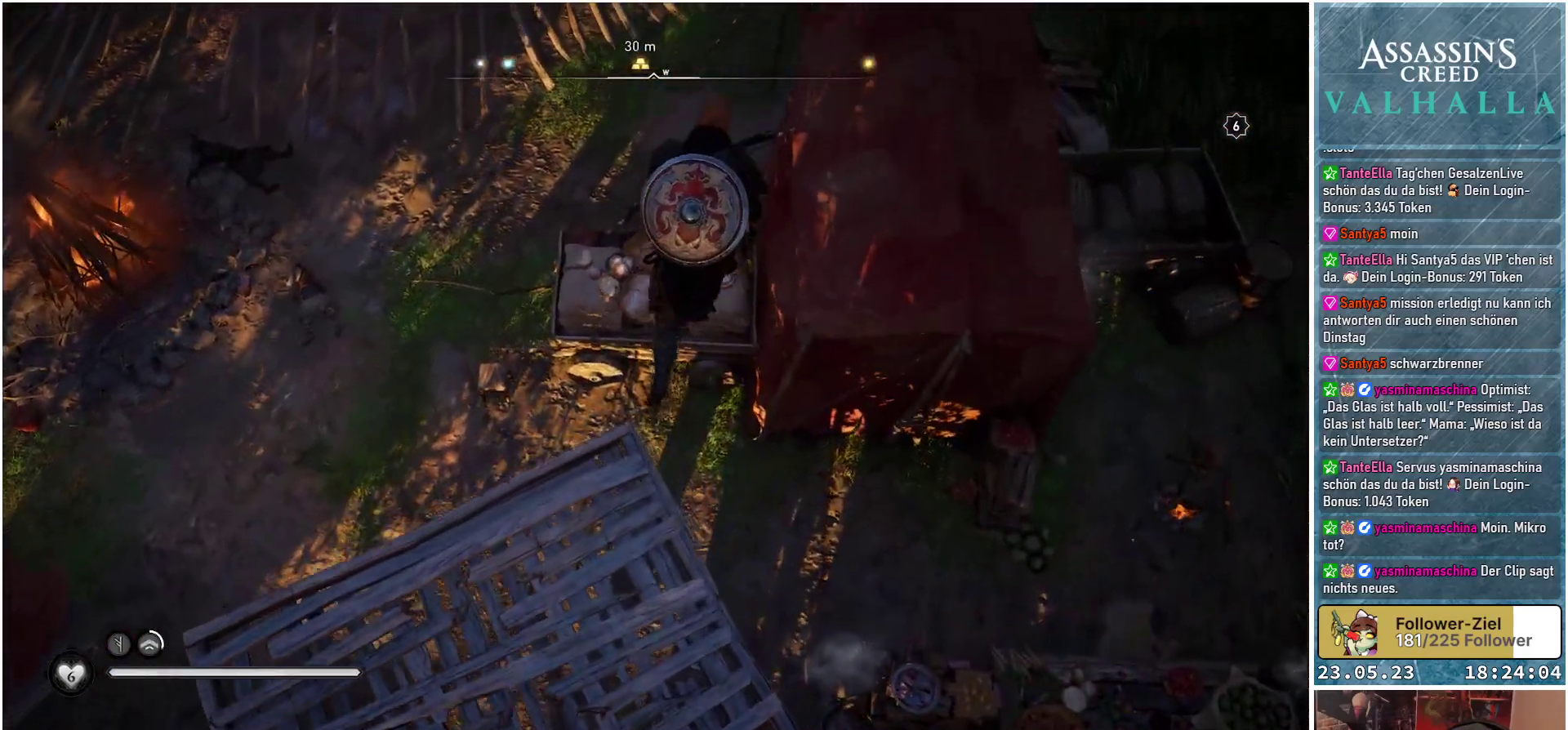
{"buttons": [], "left_stick": "up-left", "right_stick": "center", "events": [[333, "A", "up"], [500, "left_stick", "up-left"]]}
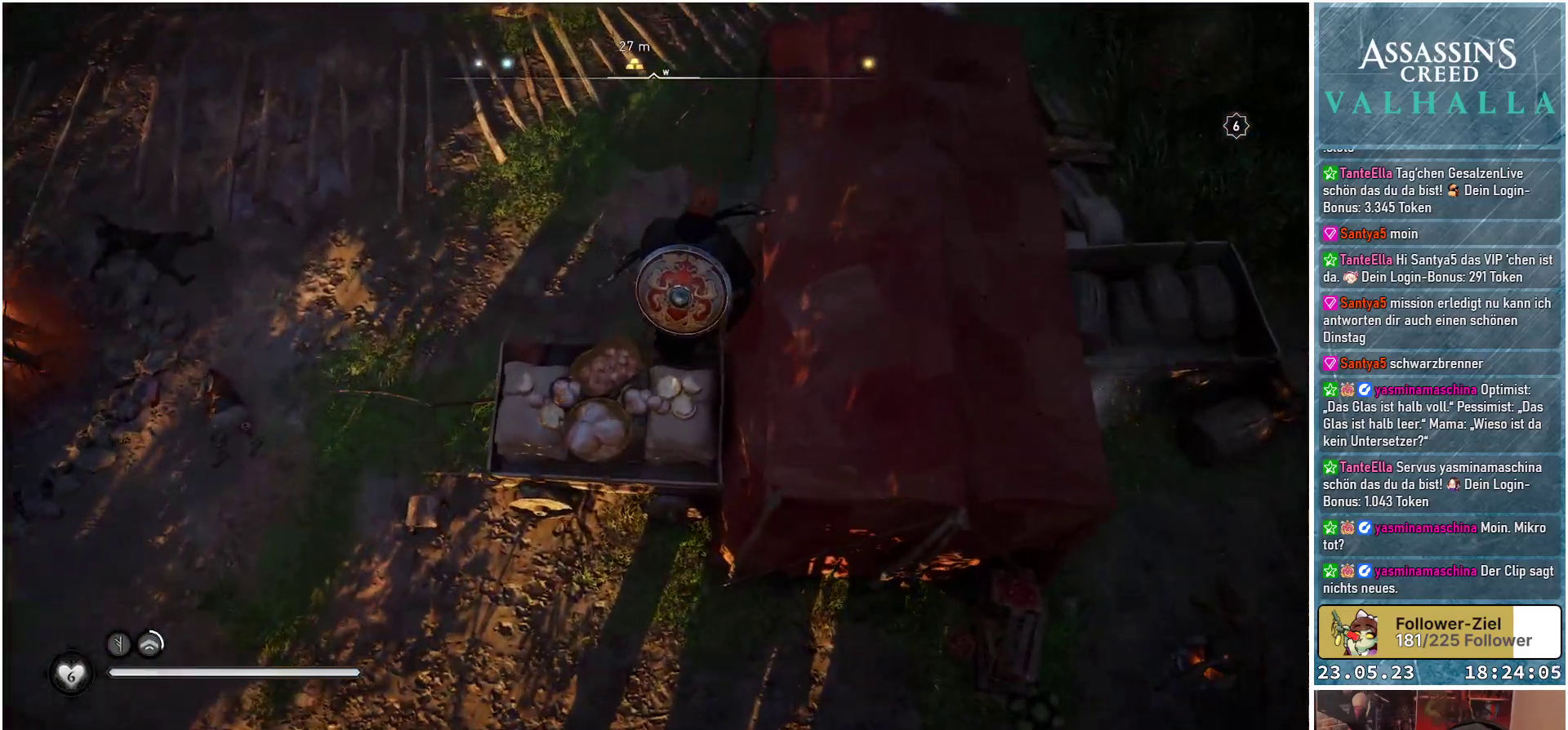
{"buttons": [], "left_stick": "up-left", "right_stick": "up", "events": [[283, "right_stick", "up"]]}
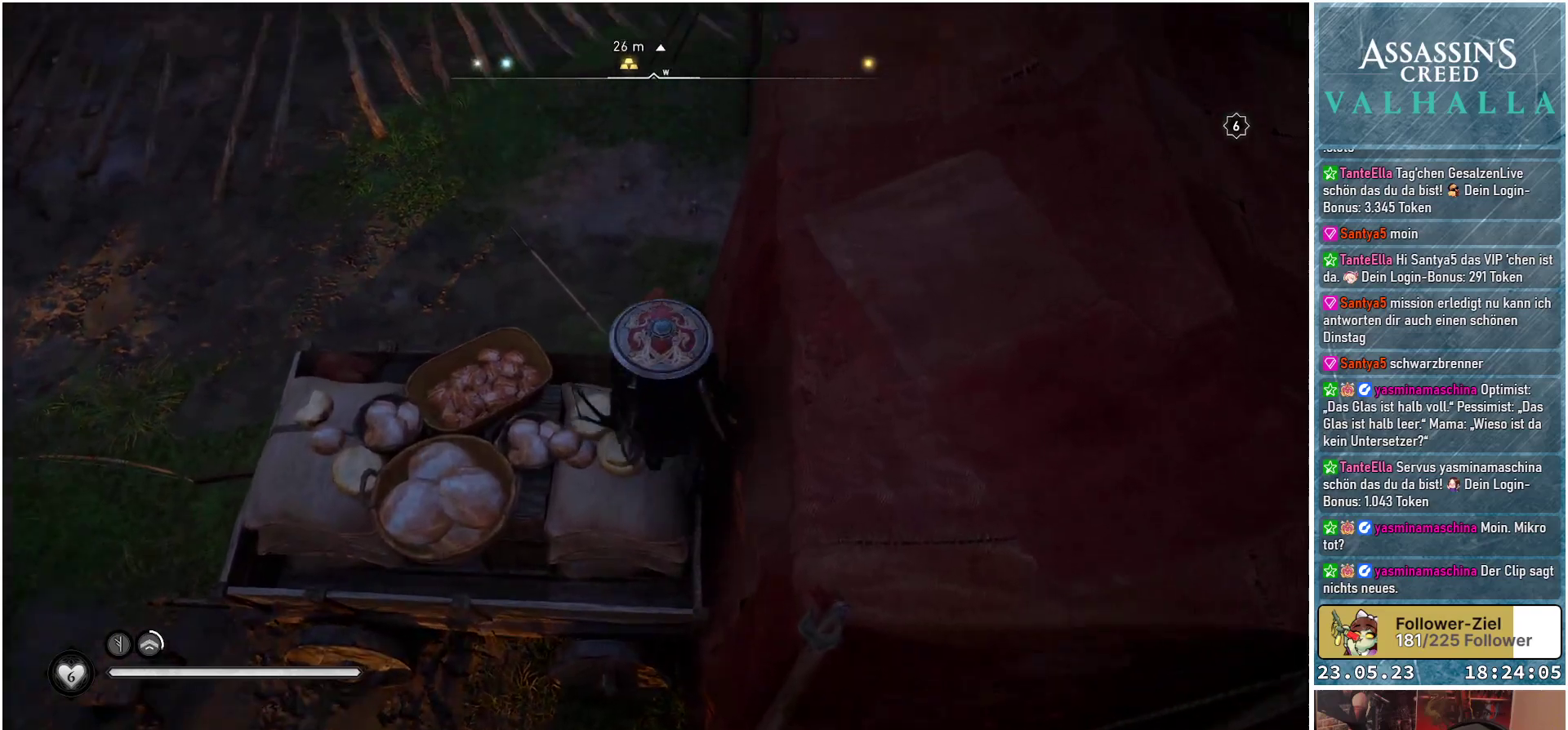
{"buttons": [], "left_stick": "up-left", "right_stick": "up", "events": [[283, "right_stick", "center"], [383, "right_stick", "up"]]}
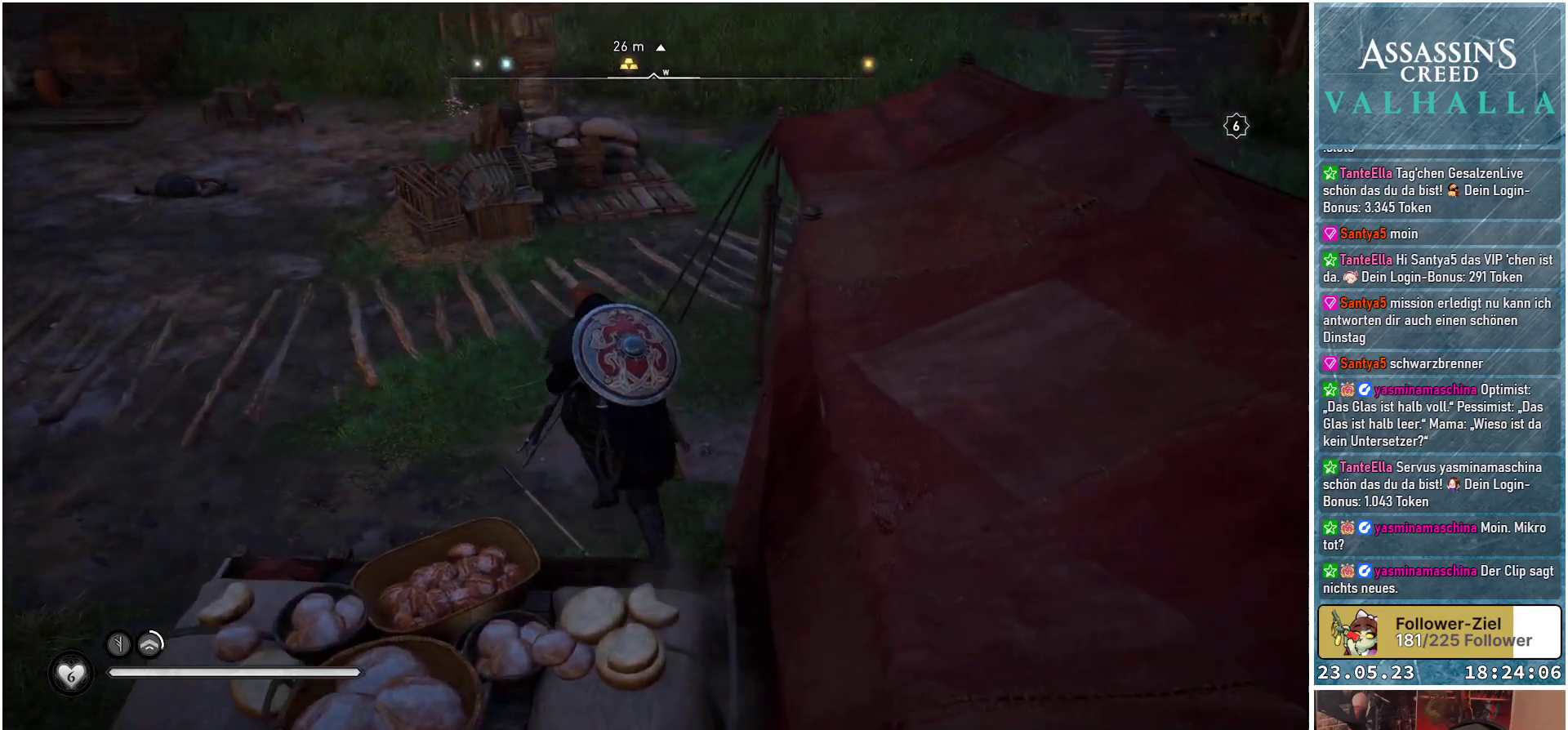
{"buttons": [], "left_stick": "up", "right_stick": "center", "events": [[100, "right_stick", "center"], [500, "left_stick", "up"]]}
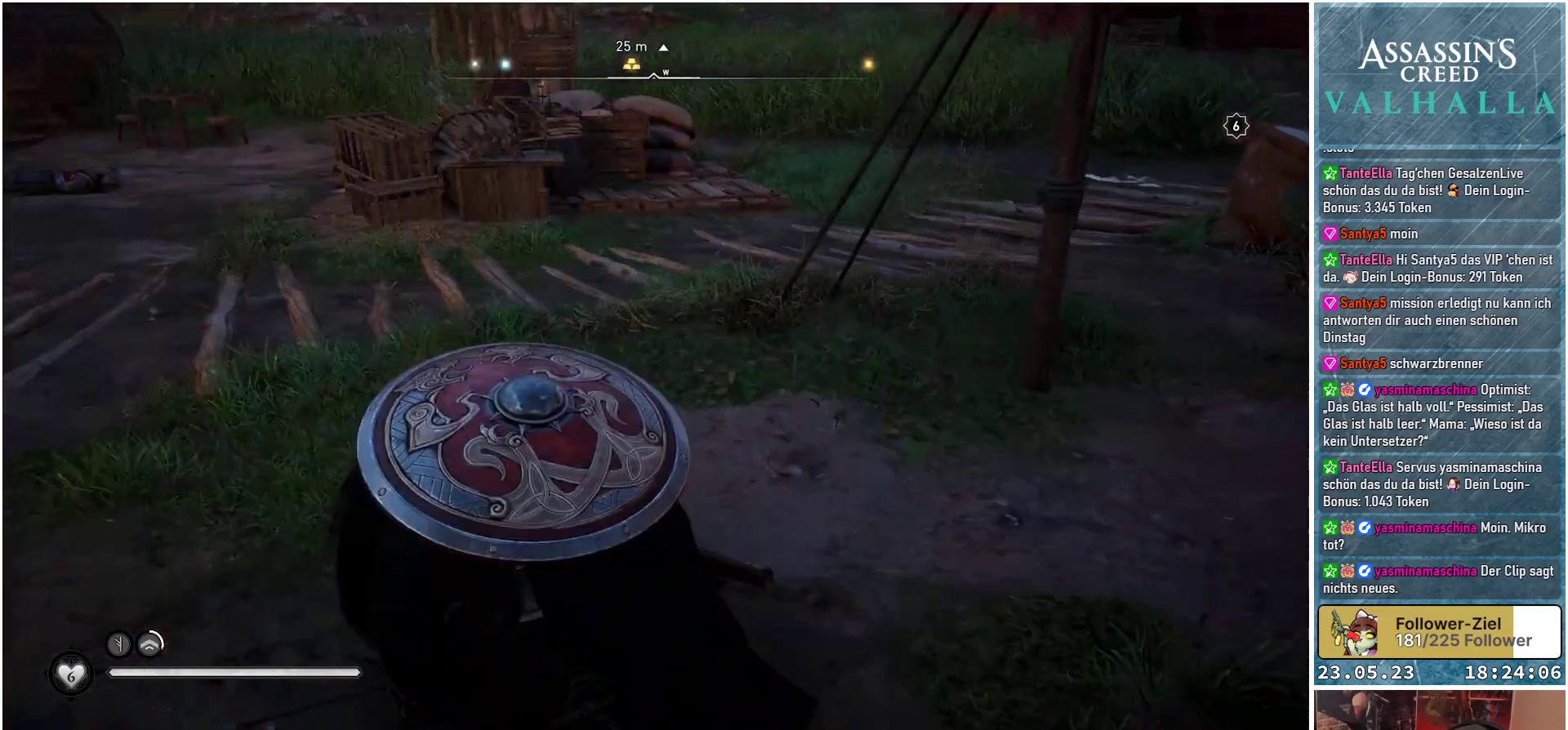
{"buttons": [], "left_stick": "up", "right_stick": "center", "events": [[117, "right_stick", "up-left"], [283, "right_stick", "center"]]}
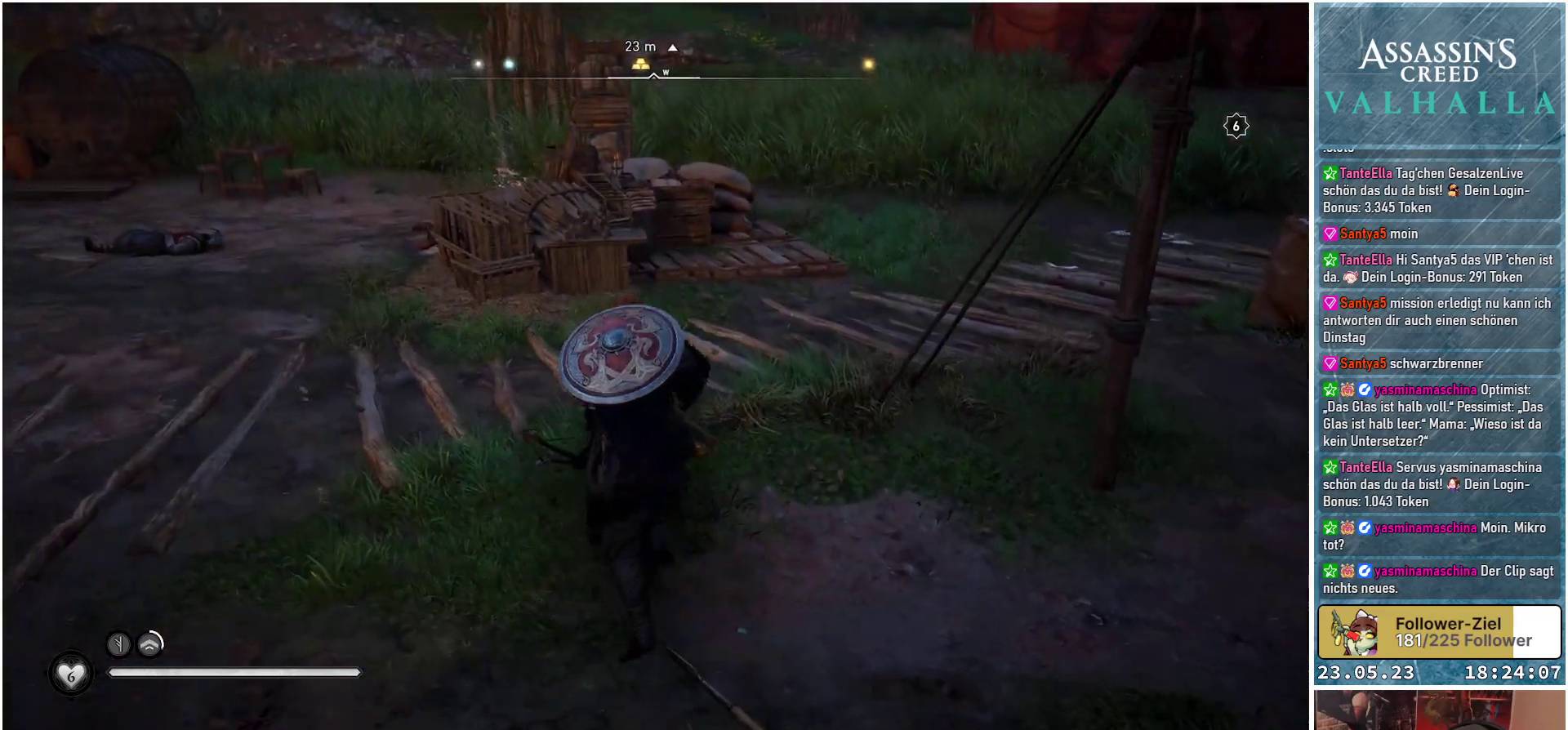
{"buttons": [], "left_stick": "up-left", "right_stick": "center", "events": [[150, "left_stick", "up-left"], [200, "right_stick", "left"], [467, "right_stick", "center"]]}
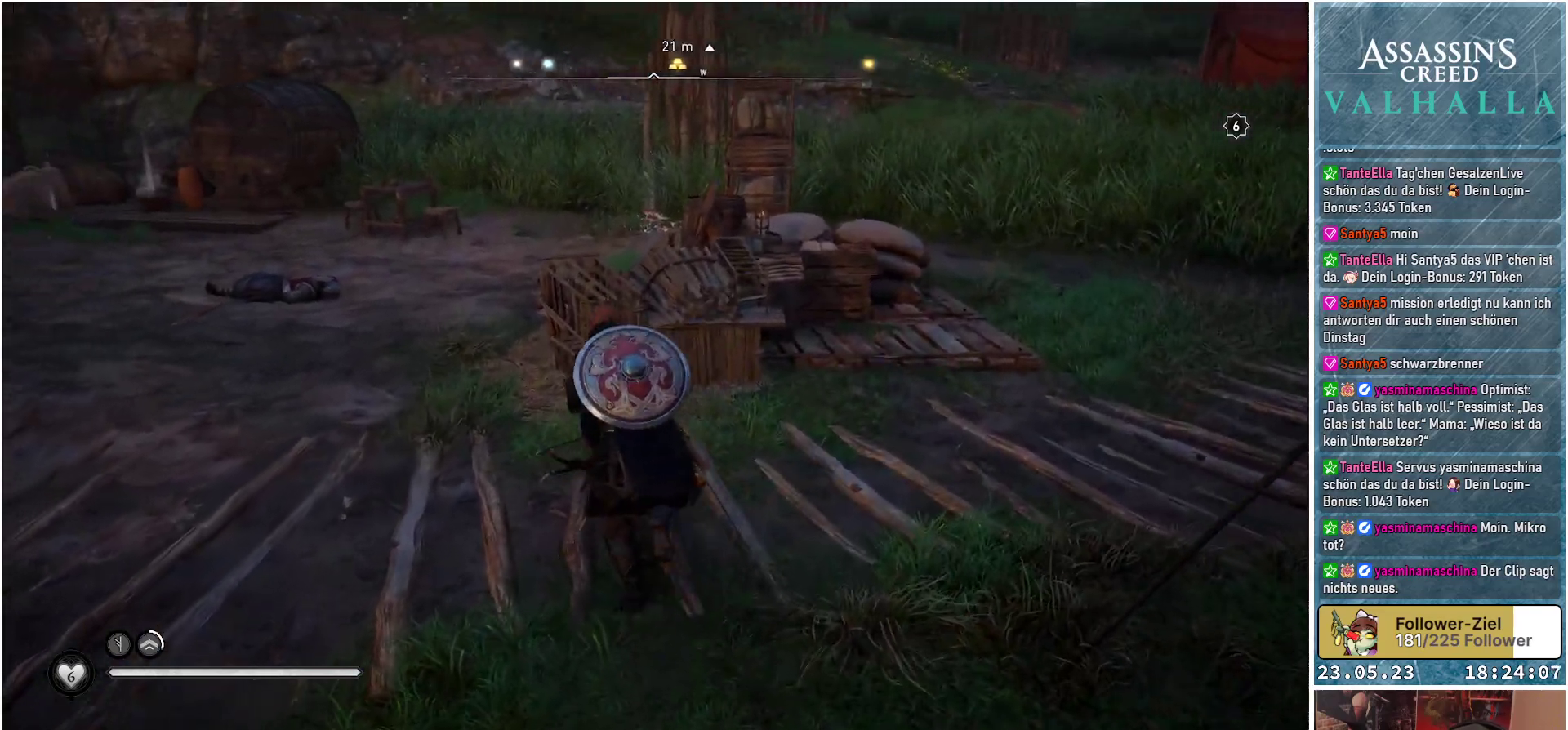
{"buttons": [], "left_stick": "up-left", "right_stick": "up", "events": [[350, "right_stick", "up"]]}
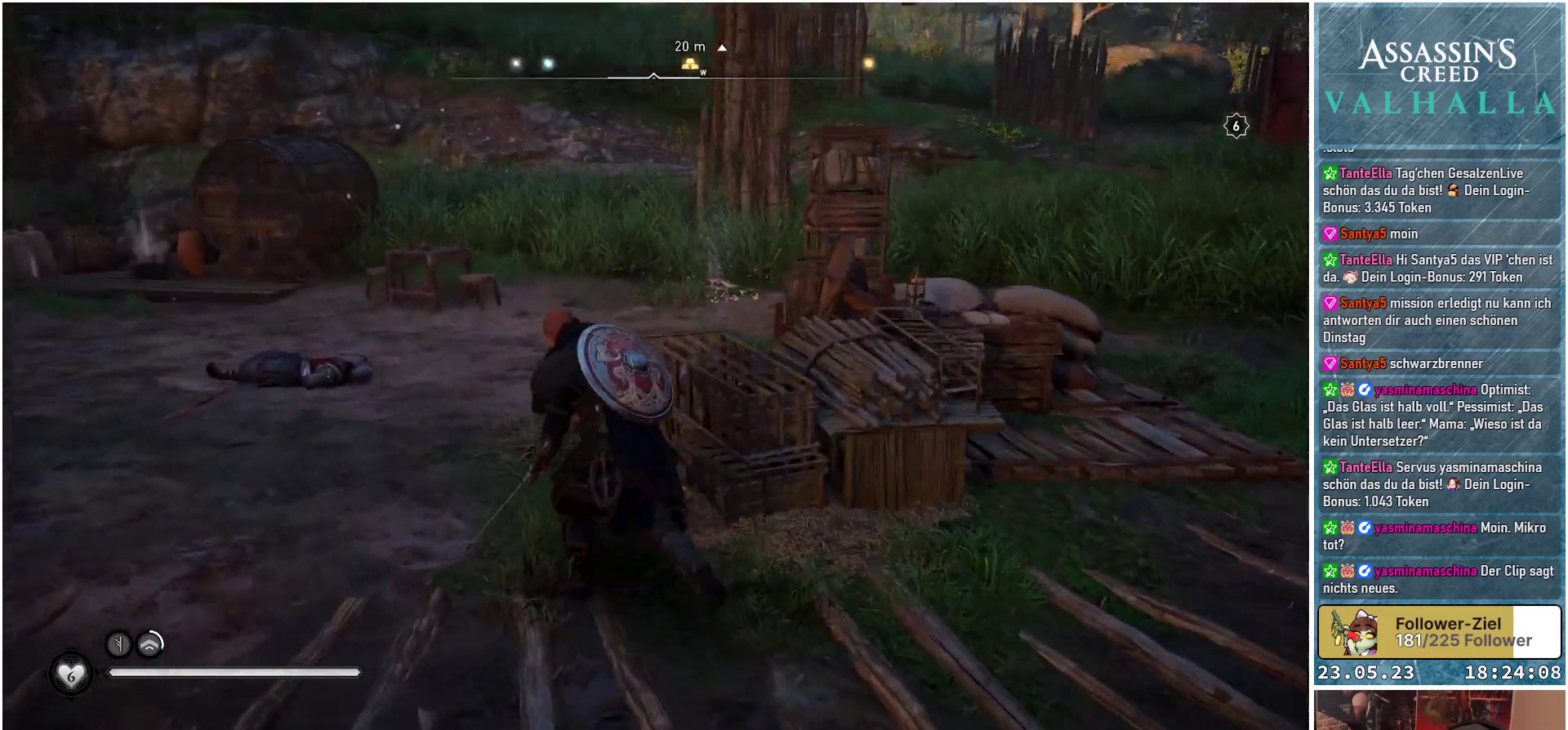
{"buttons": [], "left_stick": "up", "right_stick": "down-right", "events": [[17, "right_stick", "center"], [217, "left_stick", "up"], [400, "right_stick", "down-right"]]}
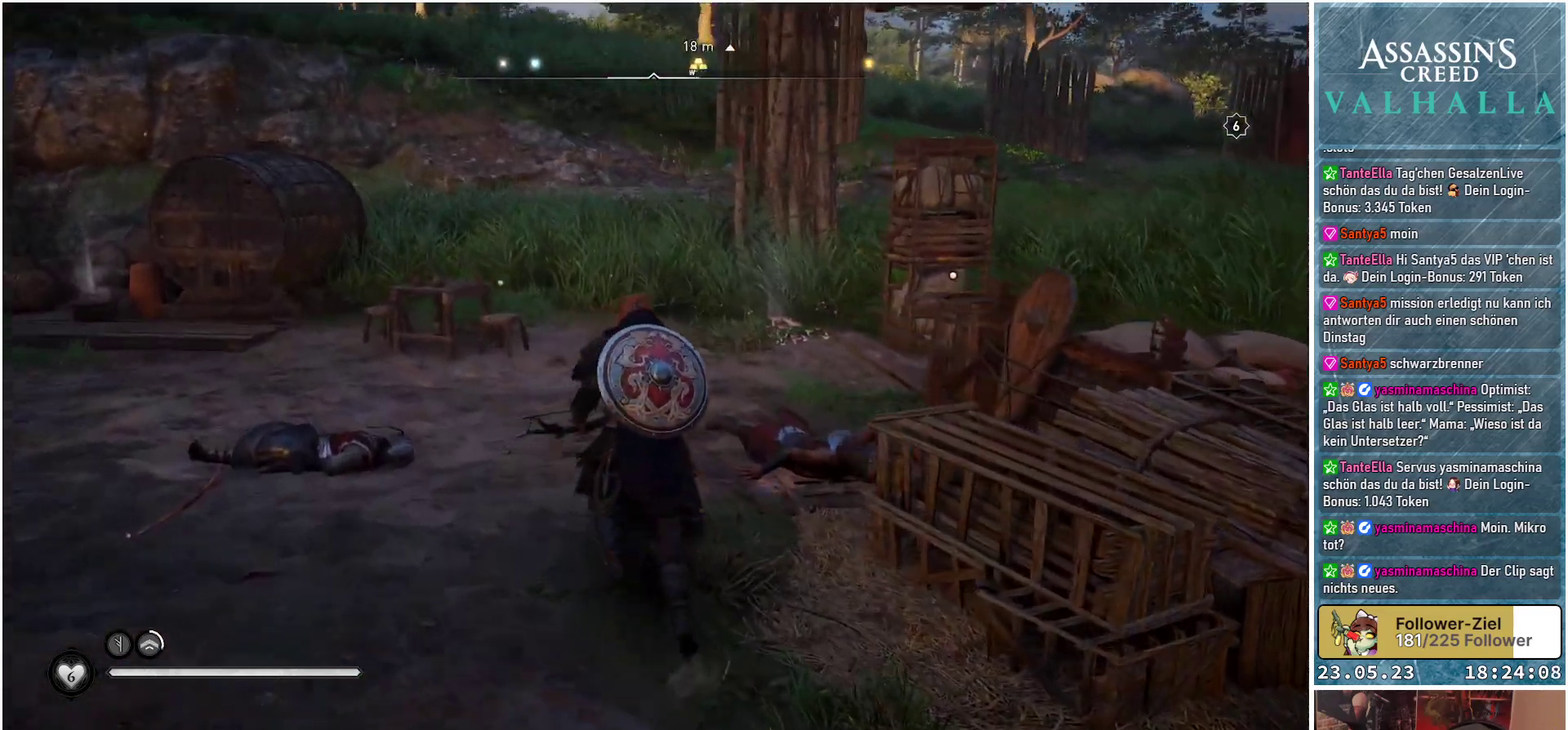
{"buttons": [], "left_stick": "up-right", "right_stick": "center", "events": [[250, "left_stick", "up-right"], [417, "right_stick", "center"]]}
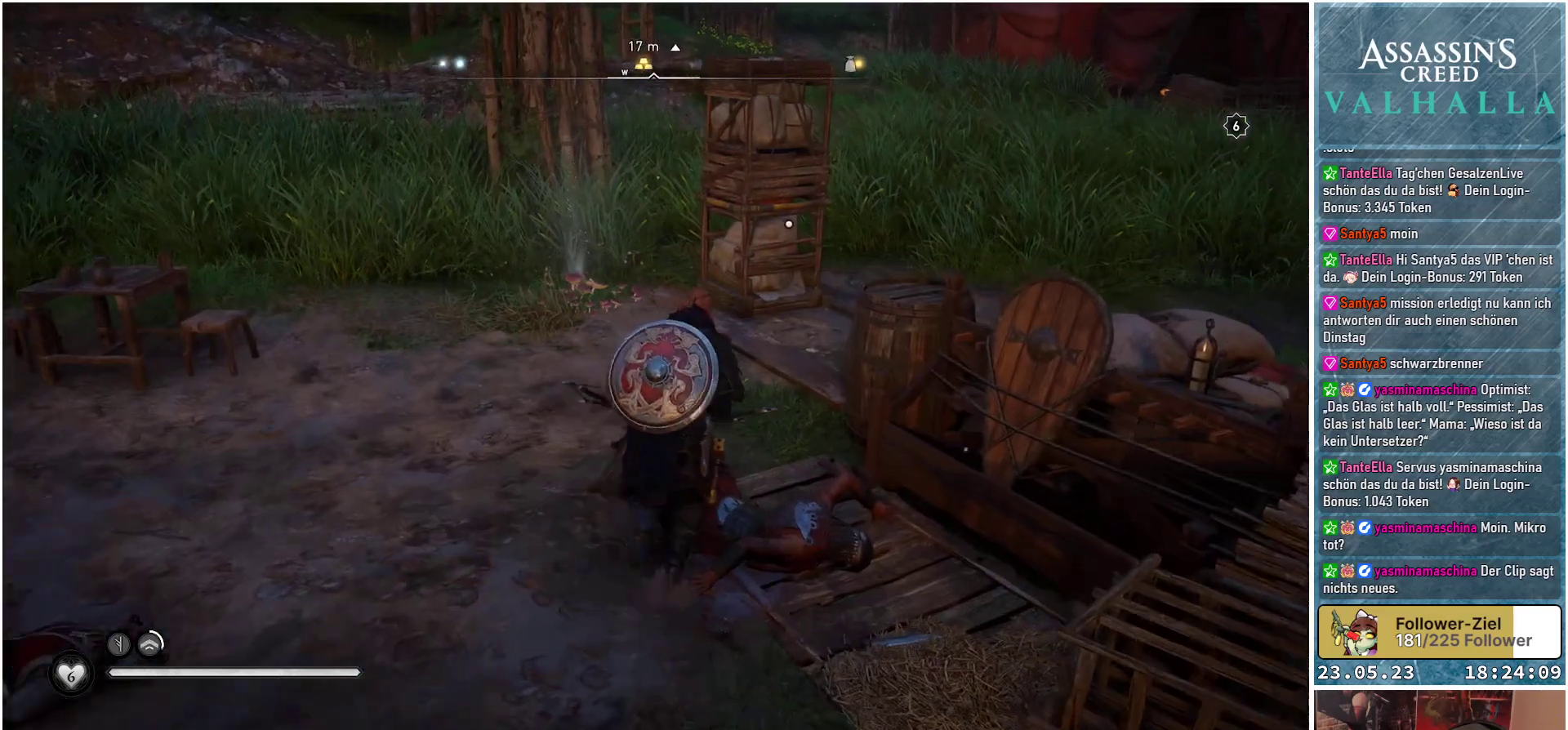
{"buttons": [], "left_stick": "up-right", "right_stick": "left", "events": [[150, "right_stick", "left"]]}
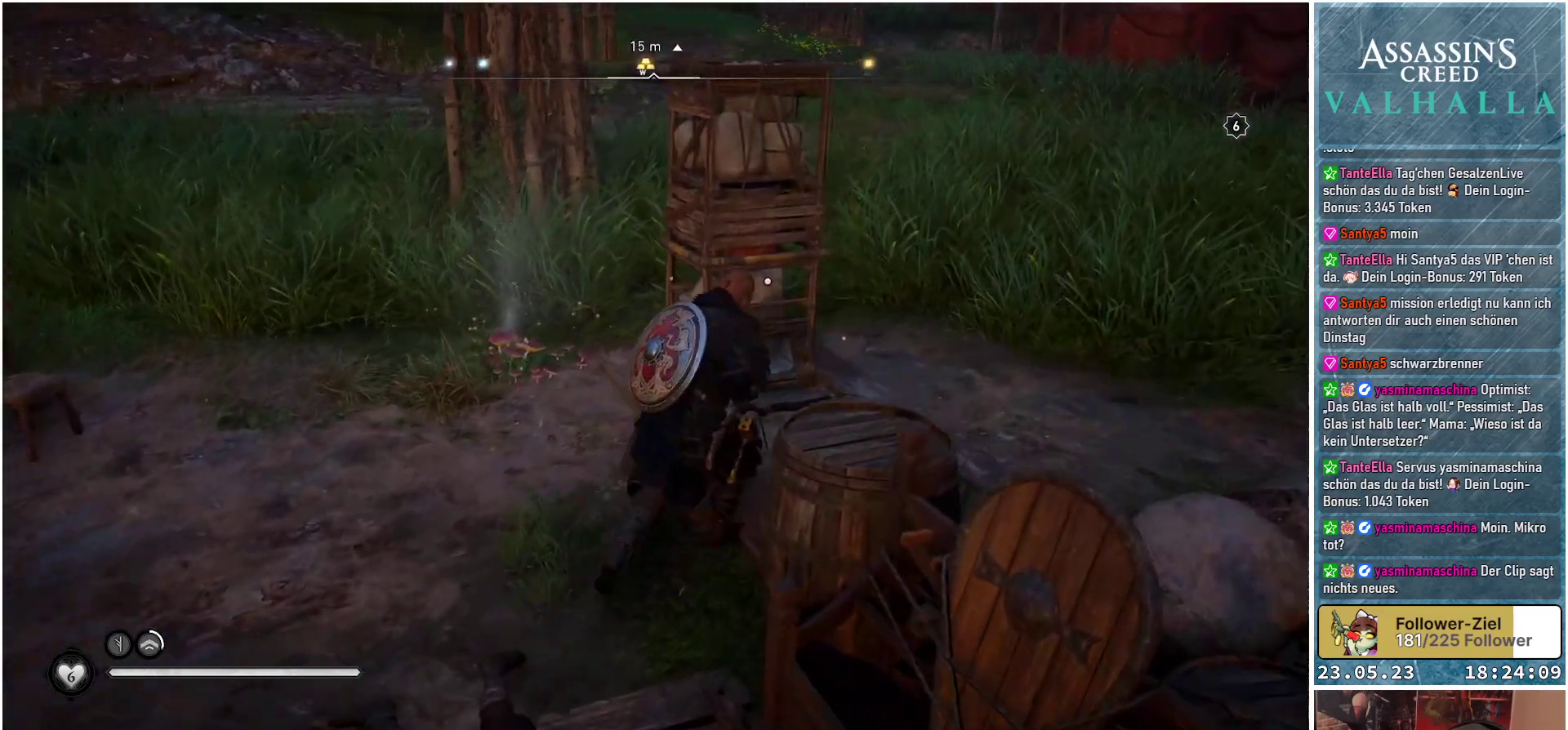
{"buttons": [], "left_stick": "center", "right_stick": "center", "events": [[100, "right_stick", "center"], [117, "left_stick", "up"], [300, "left_stick", "center"], [350, "Y", "down"], [433, "Y", "up"]]}
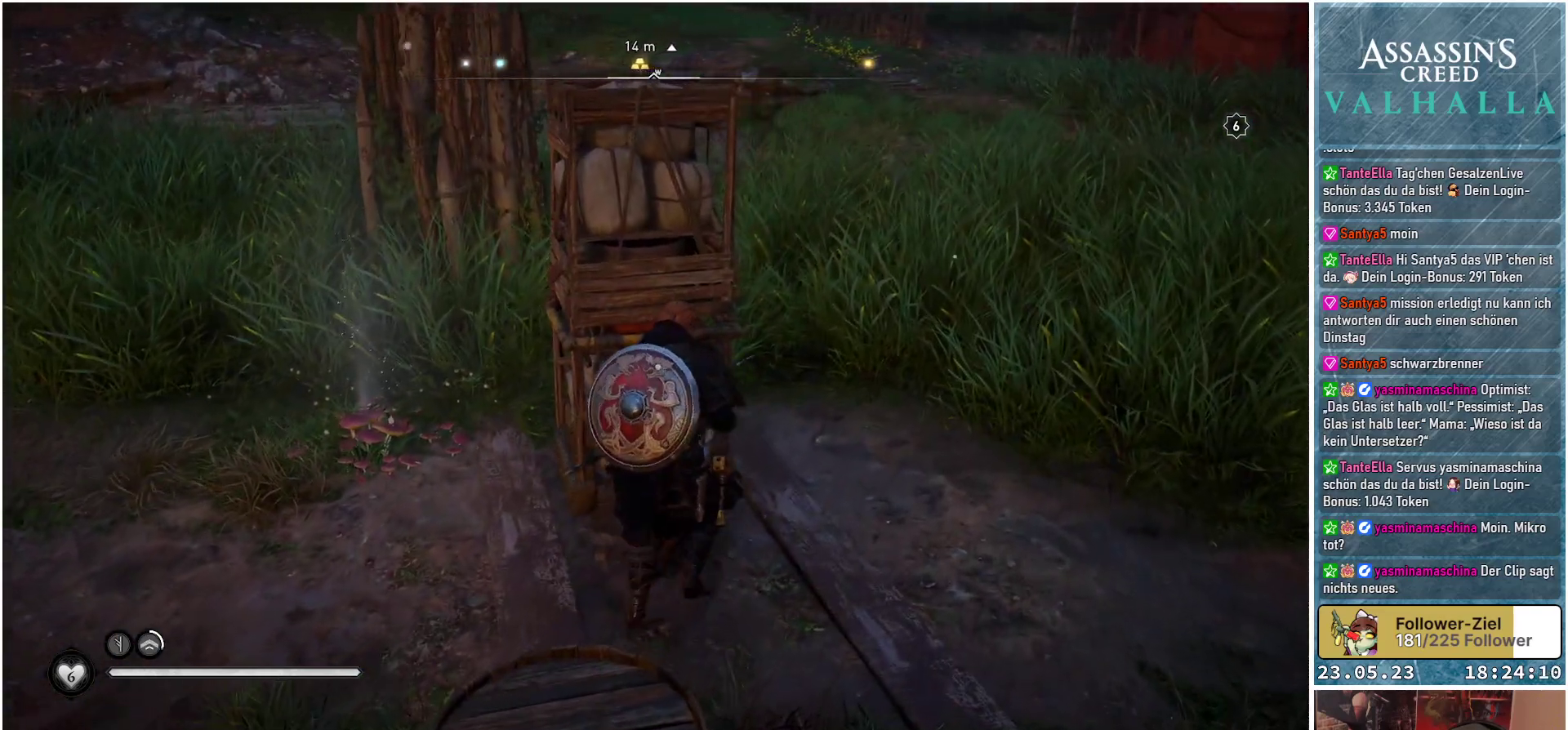
{"buttons": [], "left_stick": "up", "right_stick": "center", "events": [[250, "right_stick", "up-left"], [400, "left_stick", "up"], [467, "right_stick", "center"]]}
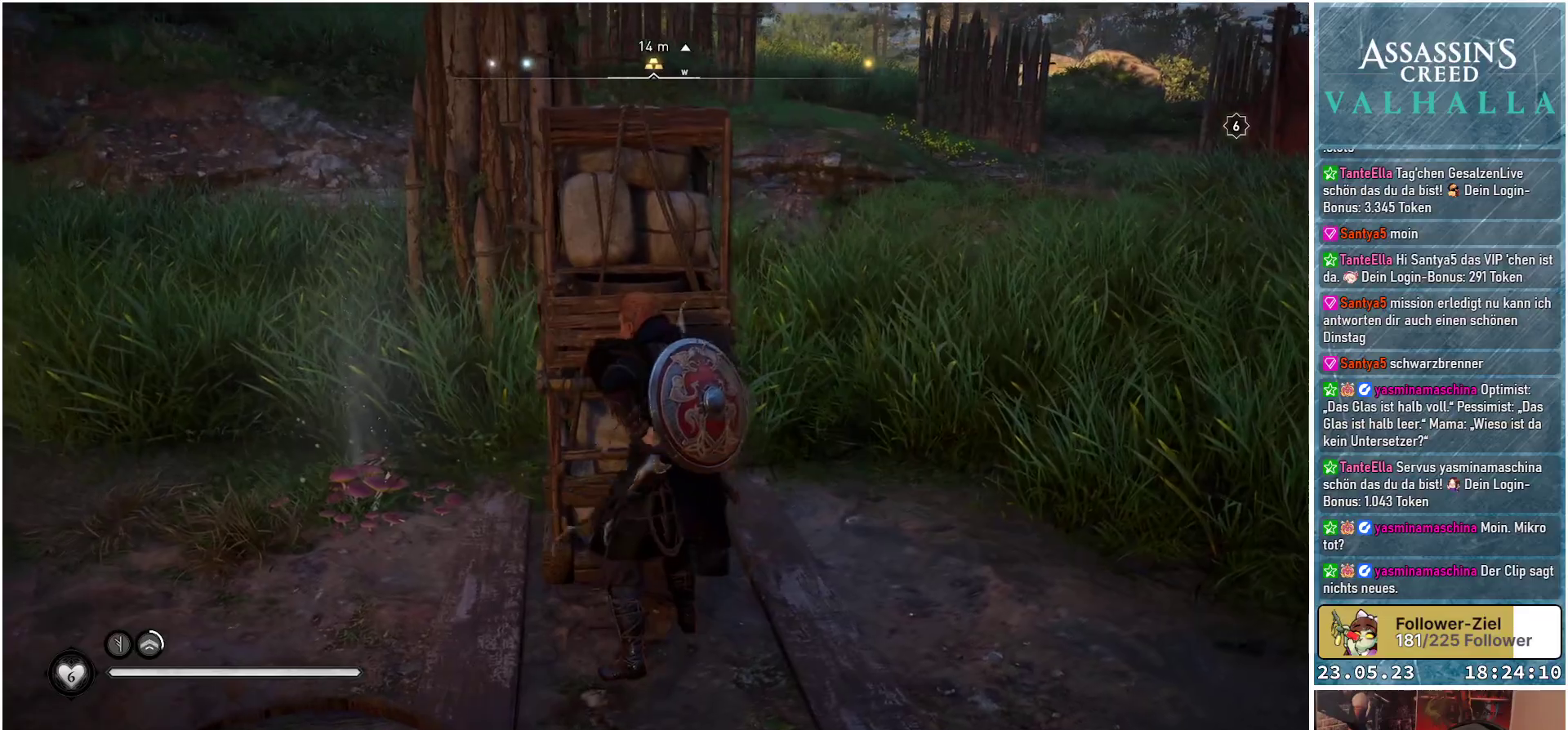
{"buttons": [], "left_stick": "up", "right_stick": "center", "events": []}
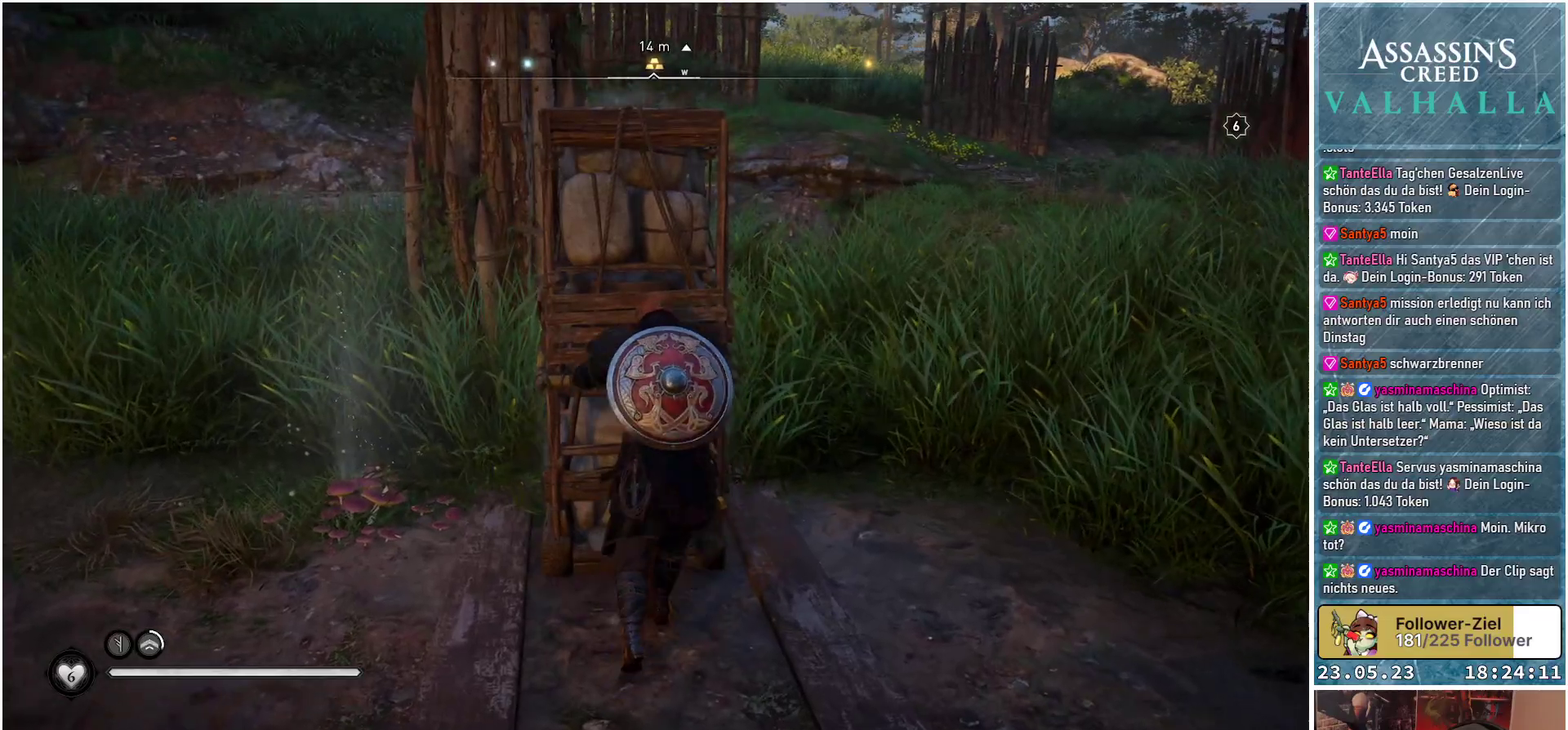
{"buttons": [], "left_stick": "up", "right_stick": "left", "events": [[67, "right_stick", "left"]]}
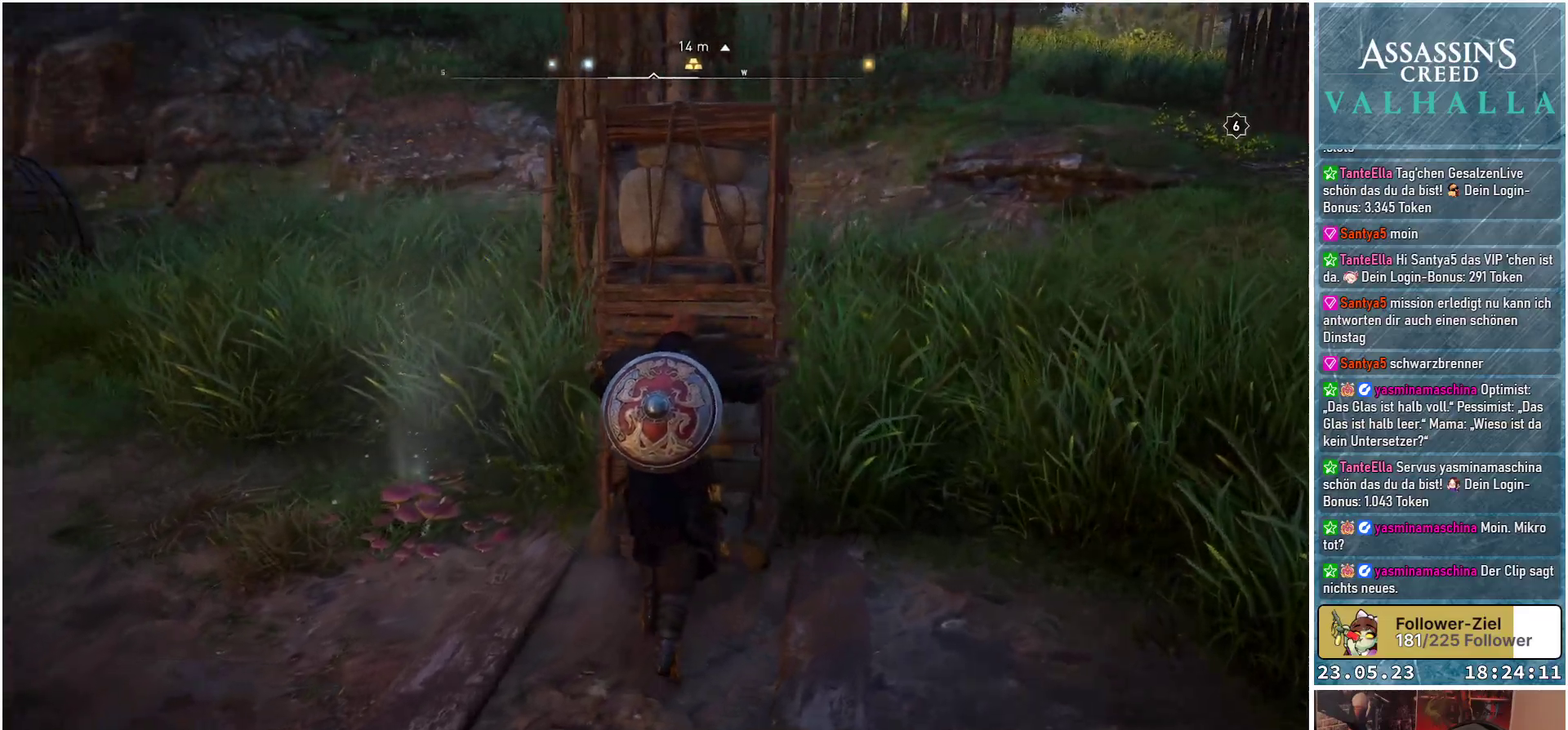
{"buttons": [], "left_stick": "center", "right_stick": "center", "events": [[300, "right_stick", "center"], [350, "left_stick", "center"]]}
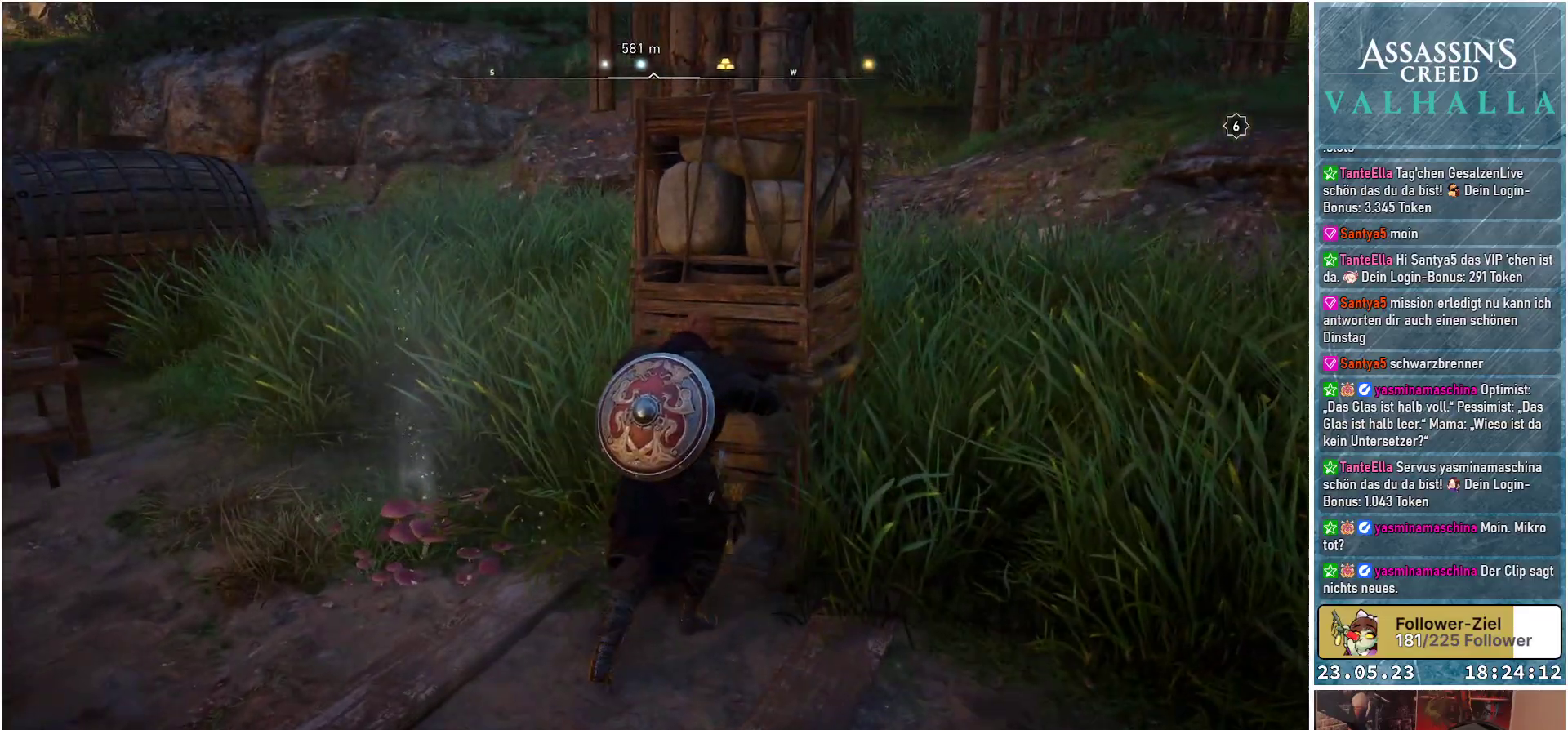
{"buttons": [], "left_stick": "down", "right_stick": "center", "events": [[67, "B", "down"], [100, "B", "up"], [350, "left_stick", "down"]]}
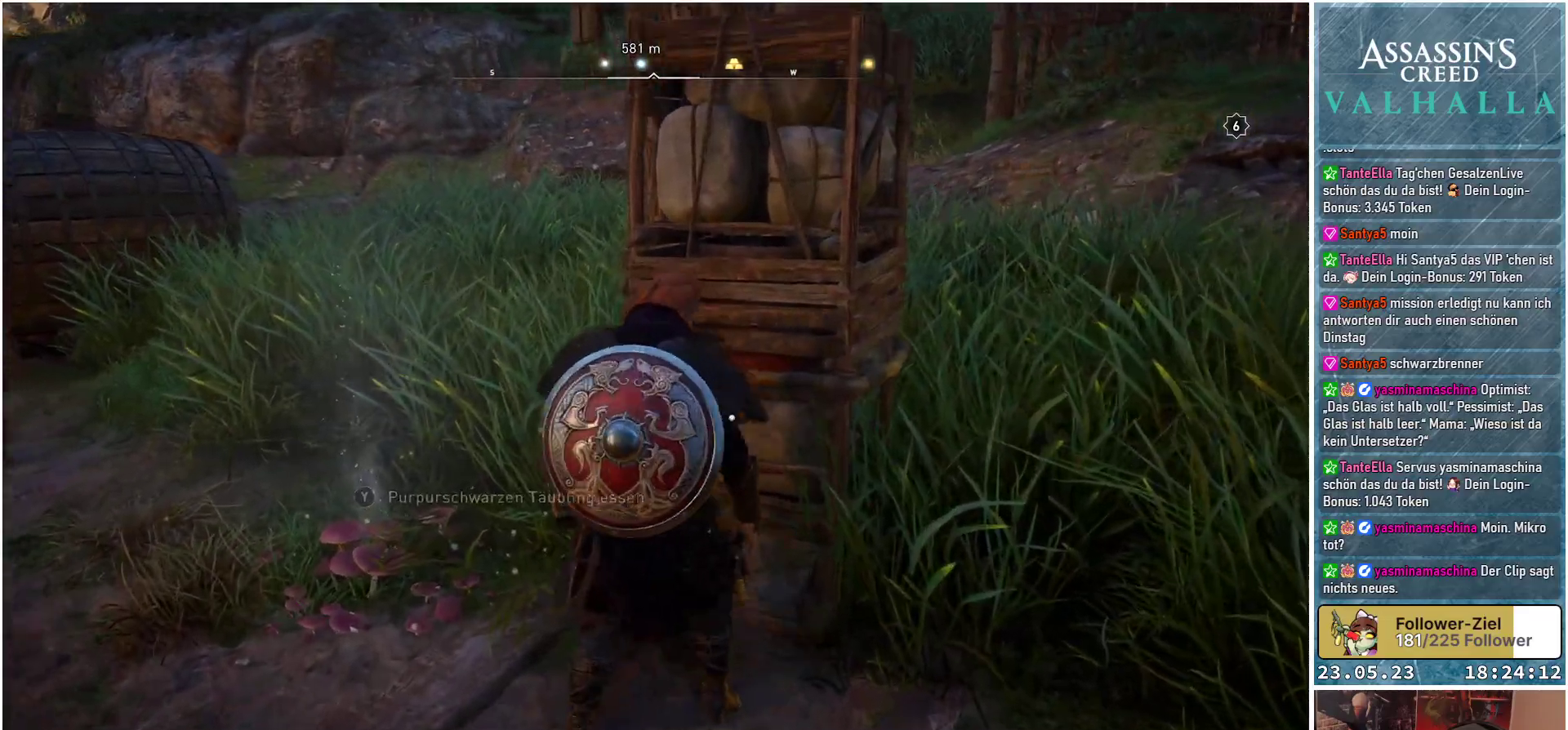
{"buttons": [], "left_stick": "right", "right_stick": "up-left", "events": [[33, "left_stick", "down-right"], [217, "right_stick", "left"], [300, "right_stick", "up-left"], [500, "left_stick", "right"]]}
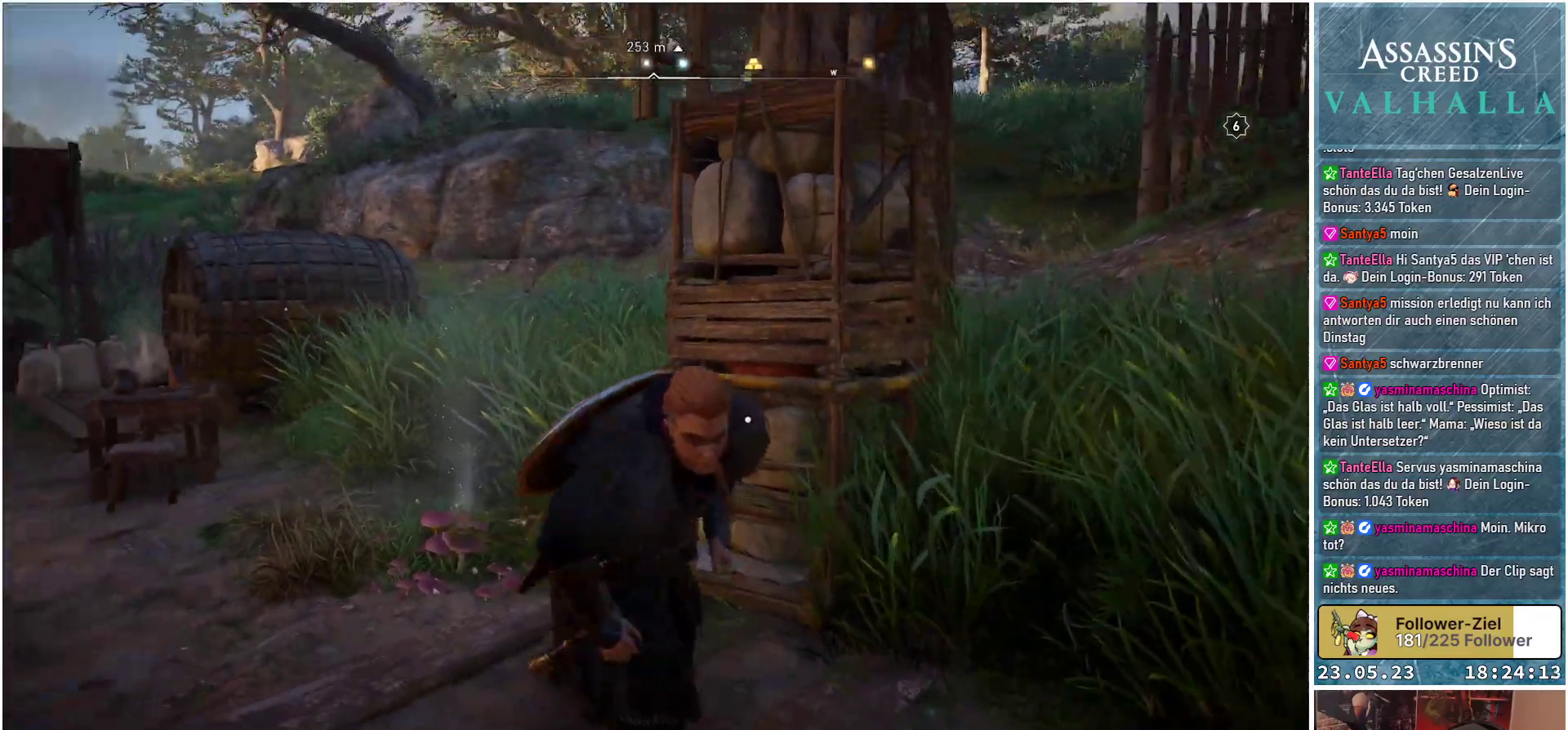
{"buttons": [], "left_stick": "right", "right_stick": "up-left", "events": []}
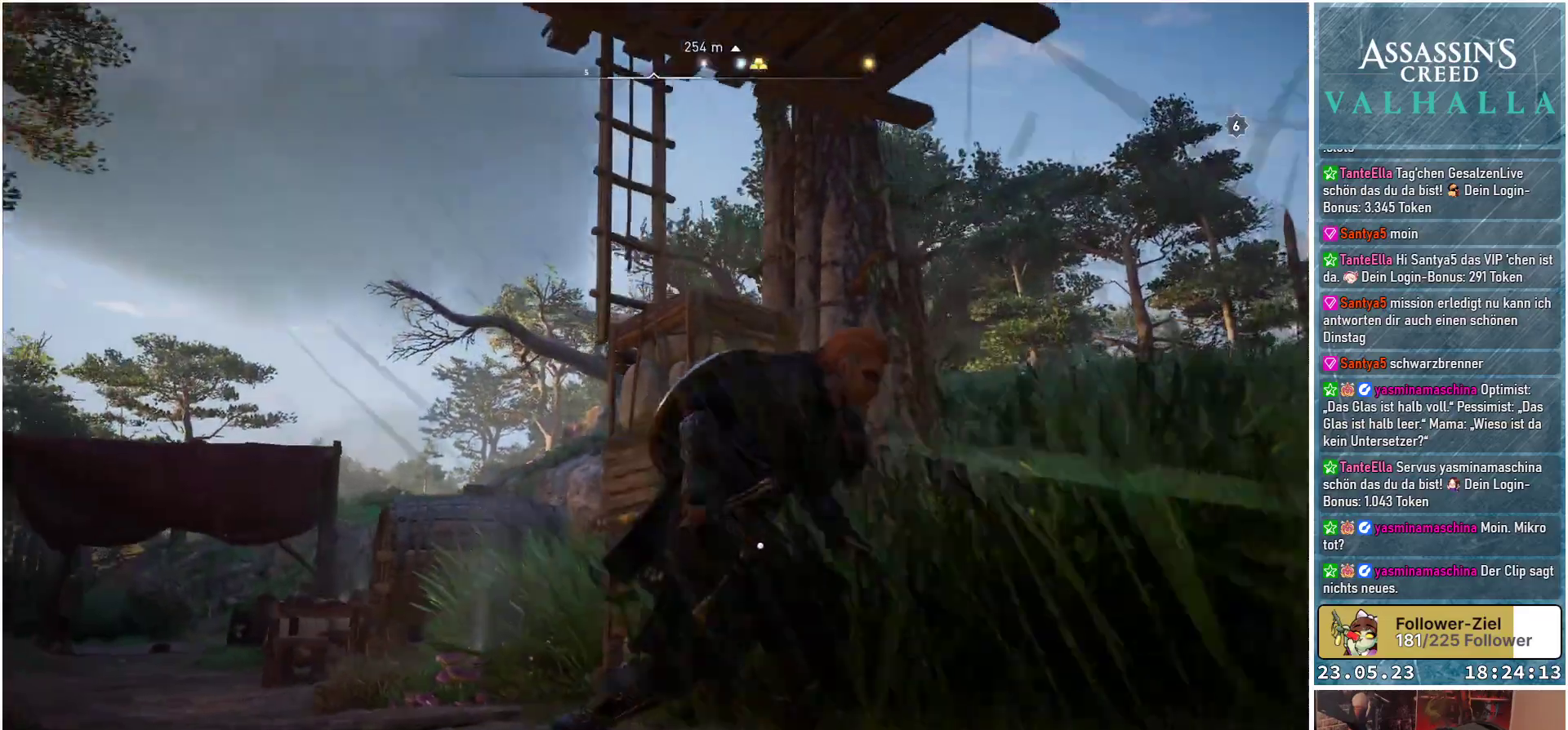
{"buttons": [], "left_stick": "left", "right_stick": "center", "events": [[67, "left_stick", "center"], [433, "right_stick", "center"], [467, "left_stick", "left"]]}